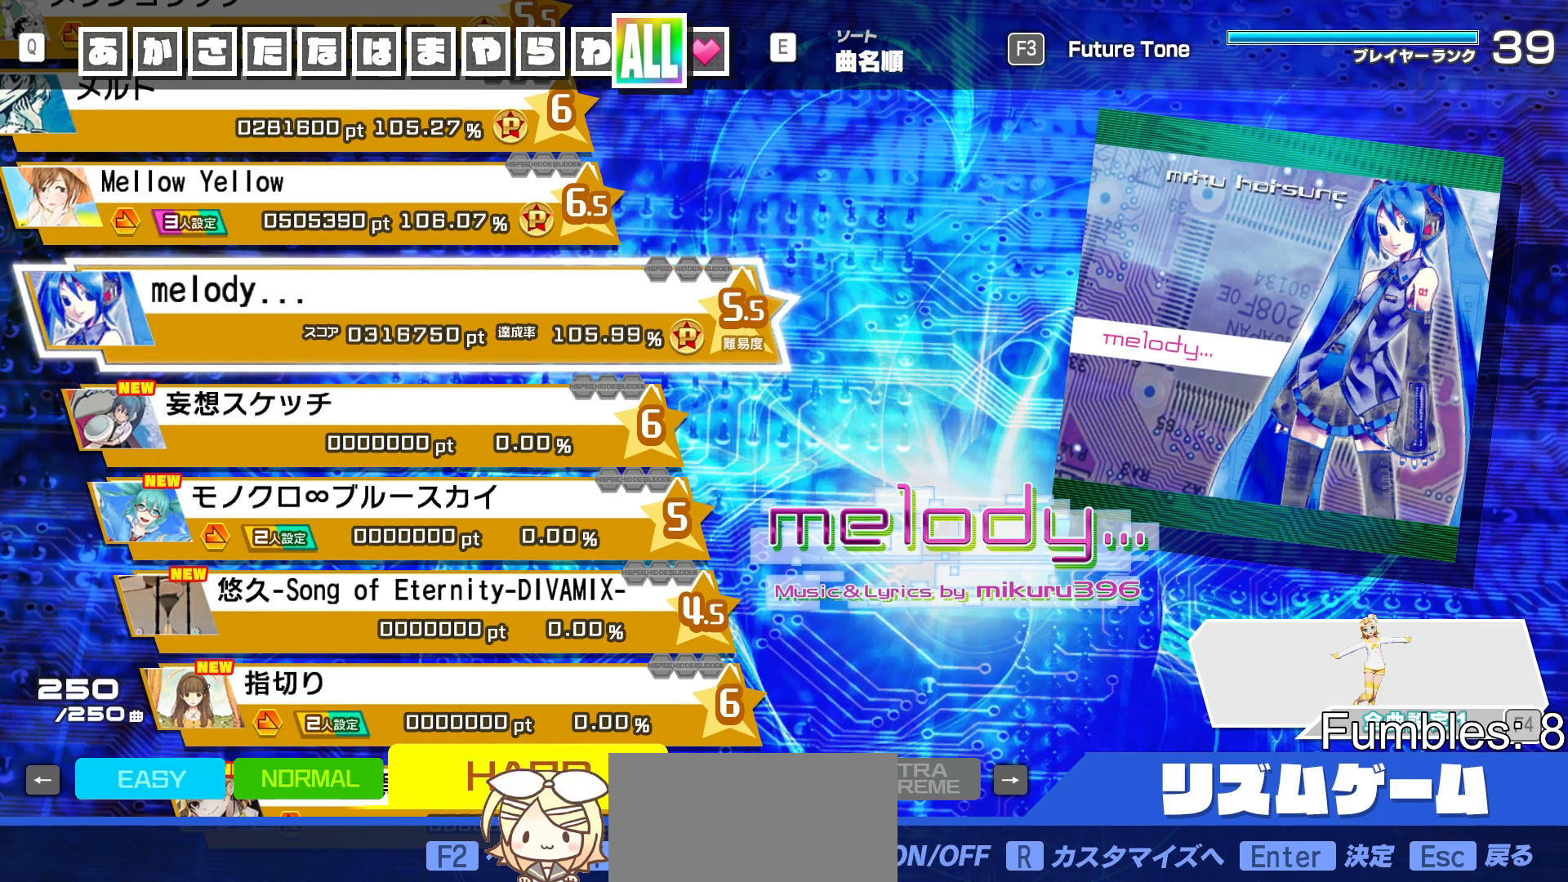
Gameplay with a controller (PlayStation layout); each line is a JSON object with the inputs held at the frame after it. "events" lists button and stick changes between this image and that frame as [ms after this image, input, new state], when the widget could be followed in between. Not read: L3.
{"buttons": ["DPAD_DOWN"], "left_stick": "center", "right_stick": "center", "events": [[433, "DPAD_DOWN", "down"]]}
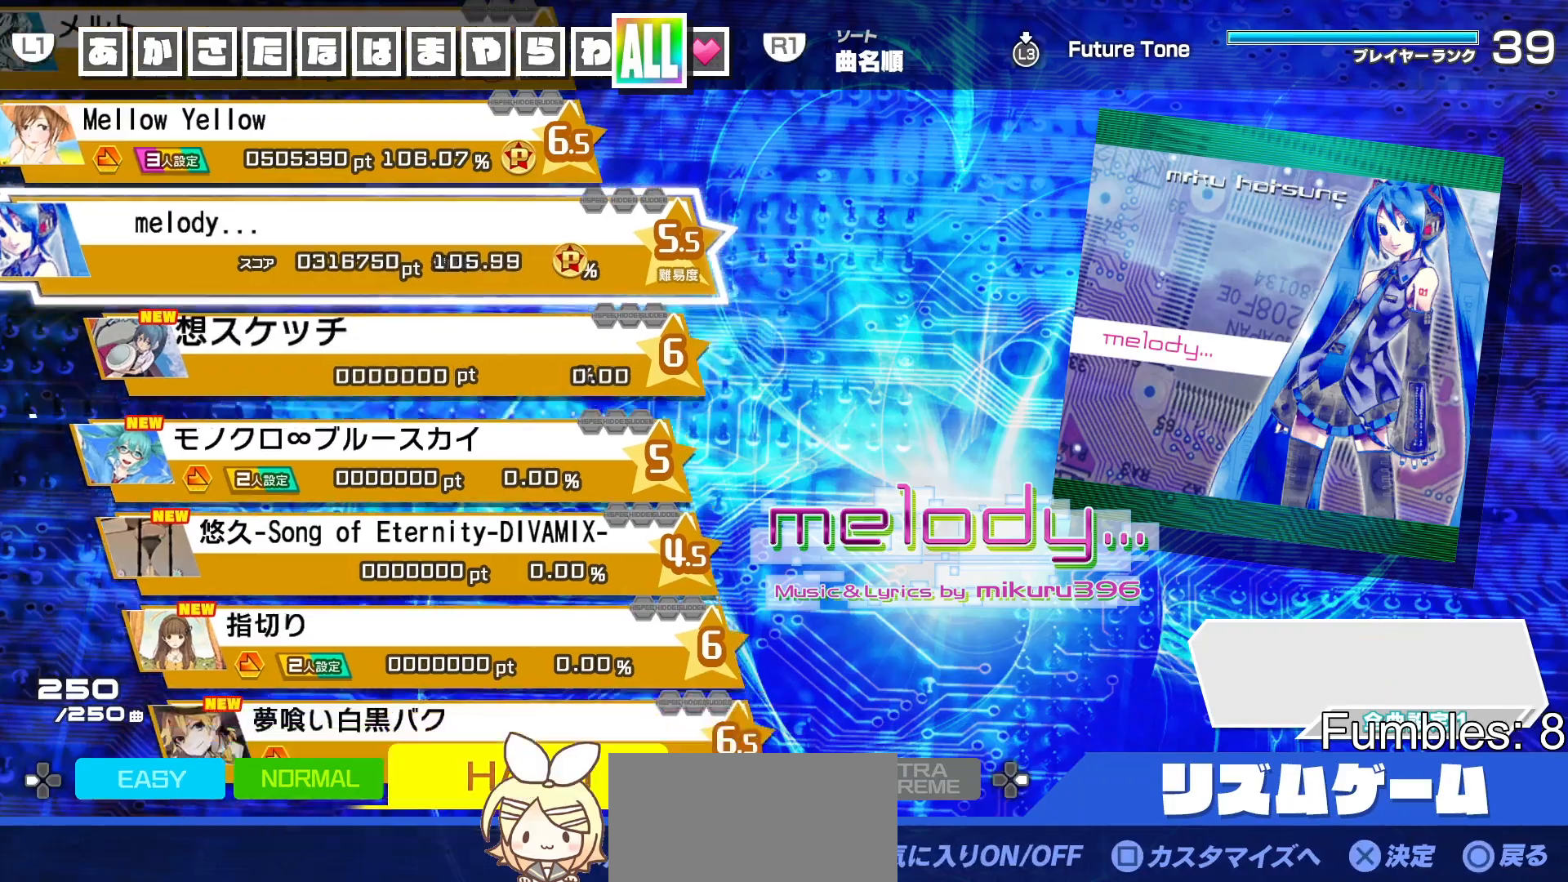
{"buttons": [], "left_stick": "center", "right_stick": "center", "events": [[33, "DPAD_DOWN", "up"]]}
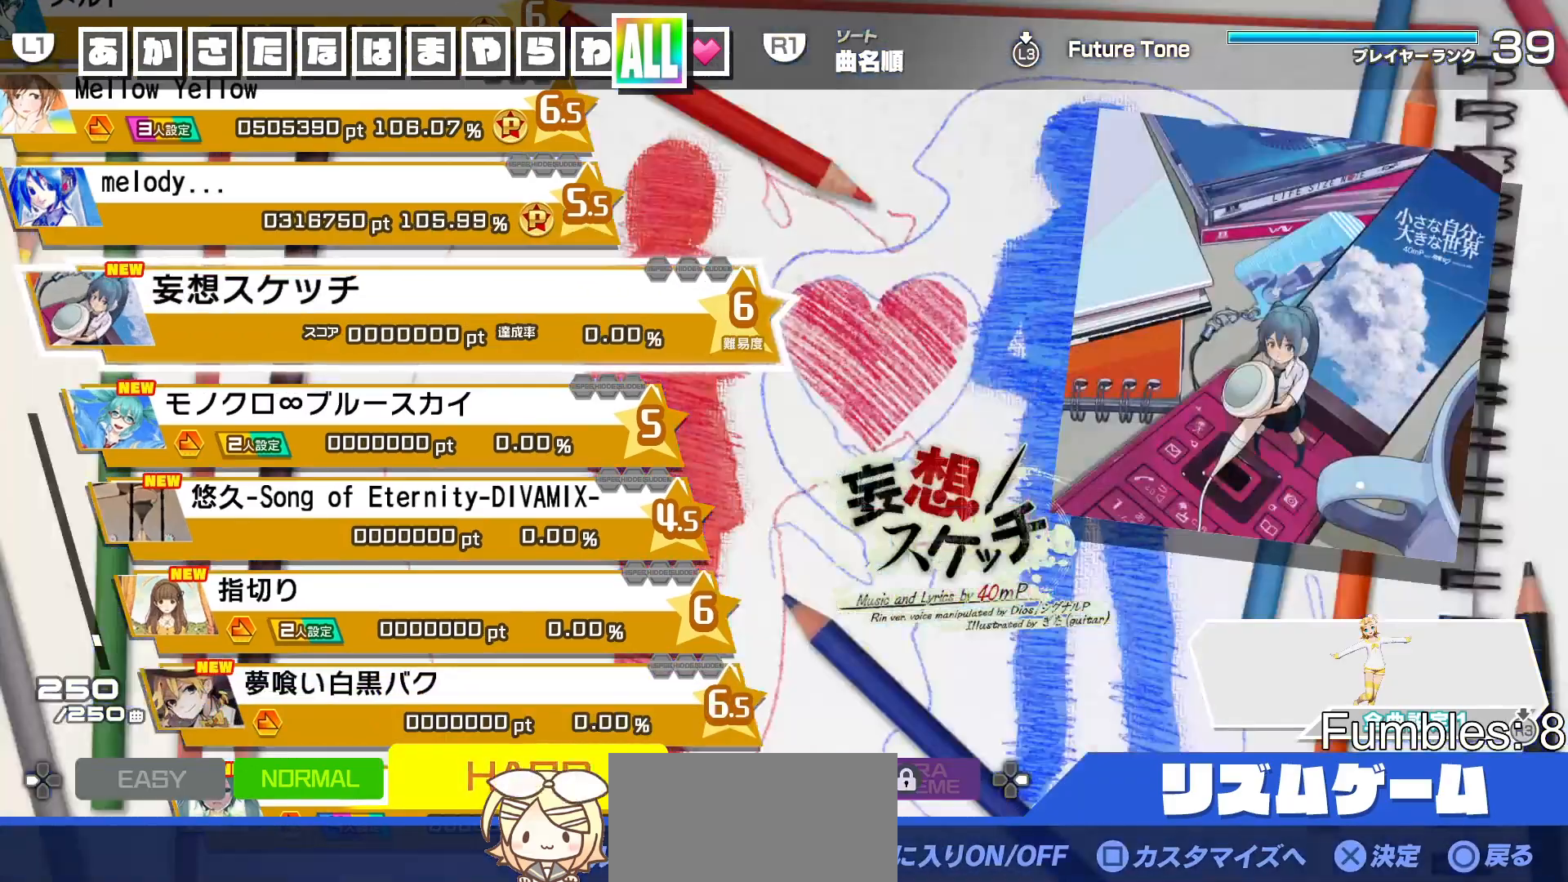
{"buttons": [], "left_stick": "center", "right_stick": "center", "events": [[217, "CROSS", "down"], [317, "CROSS", "up"]]}
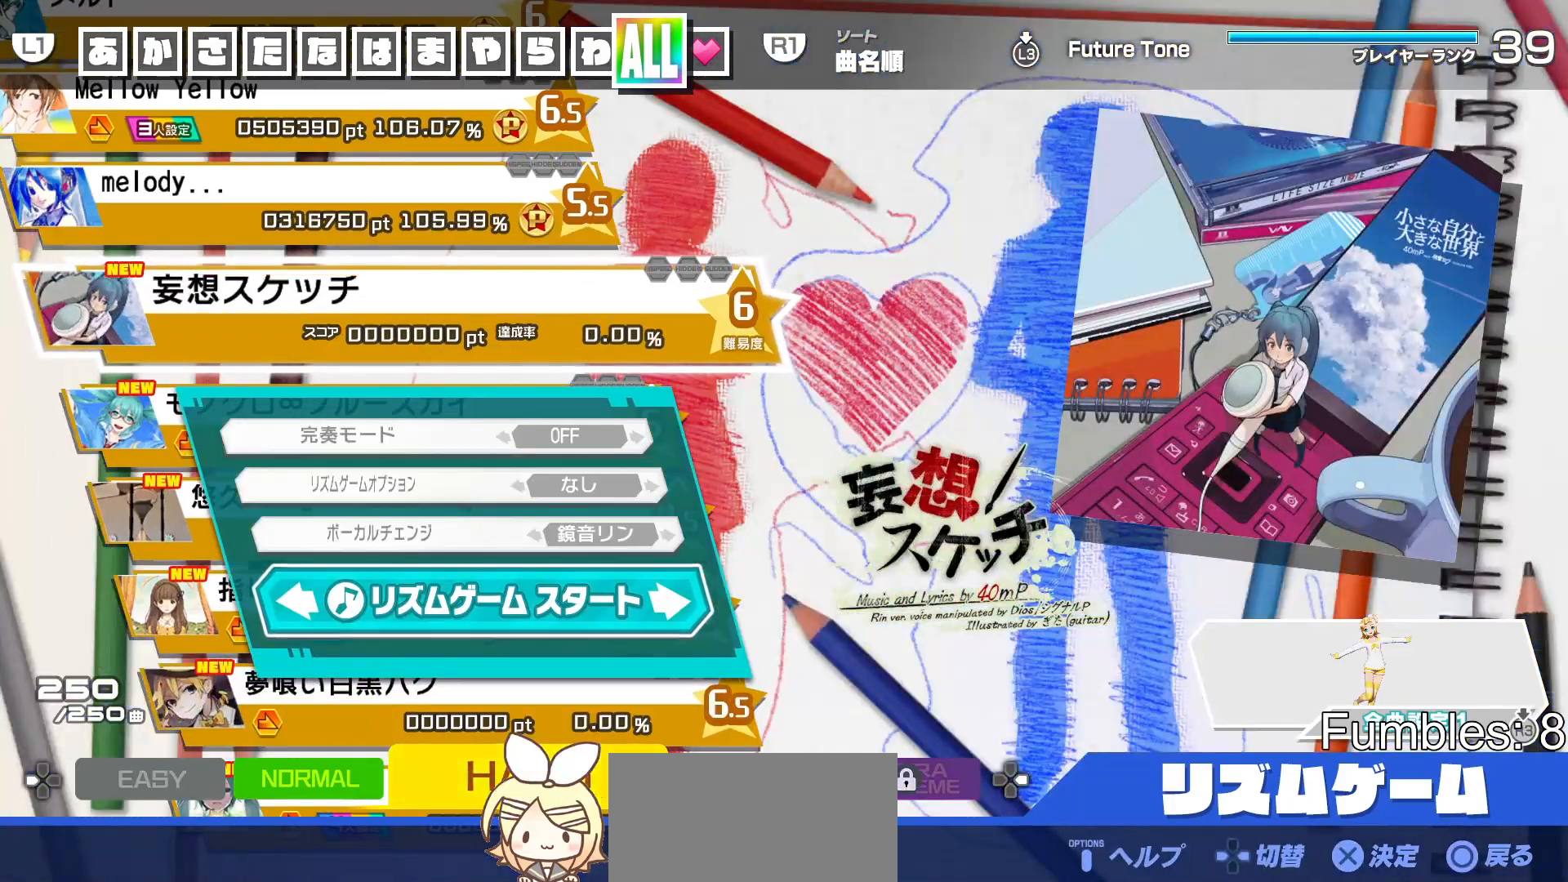
{"buttons": [], "left_stick": "center", "right_stick": "center", "events": []}
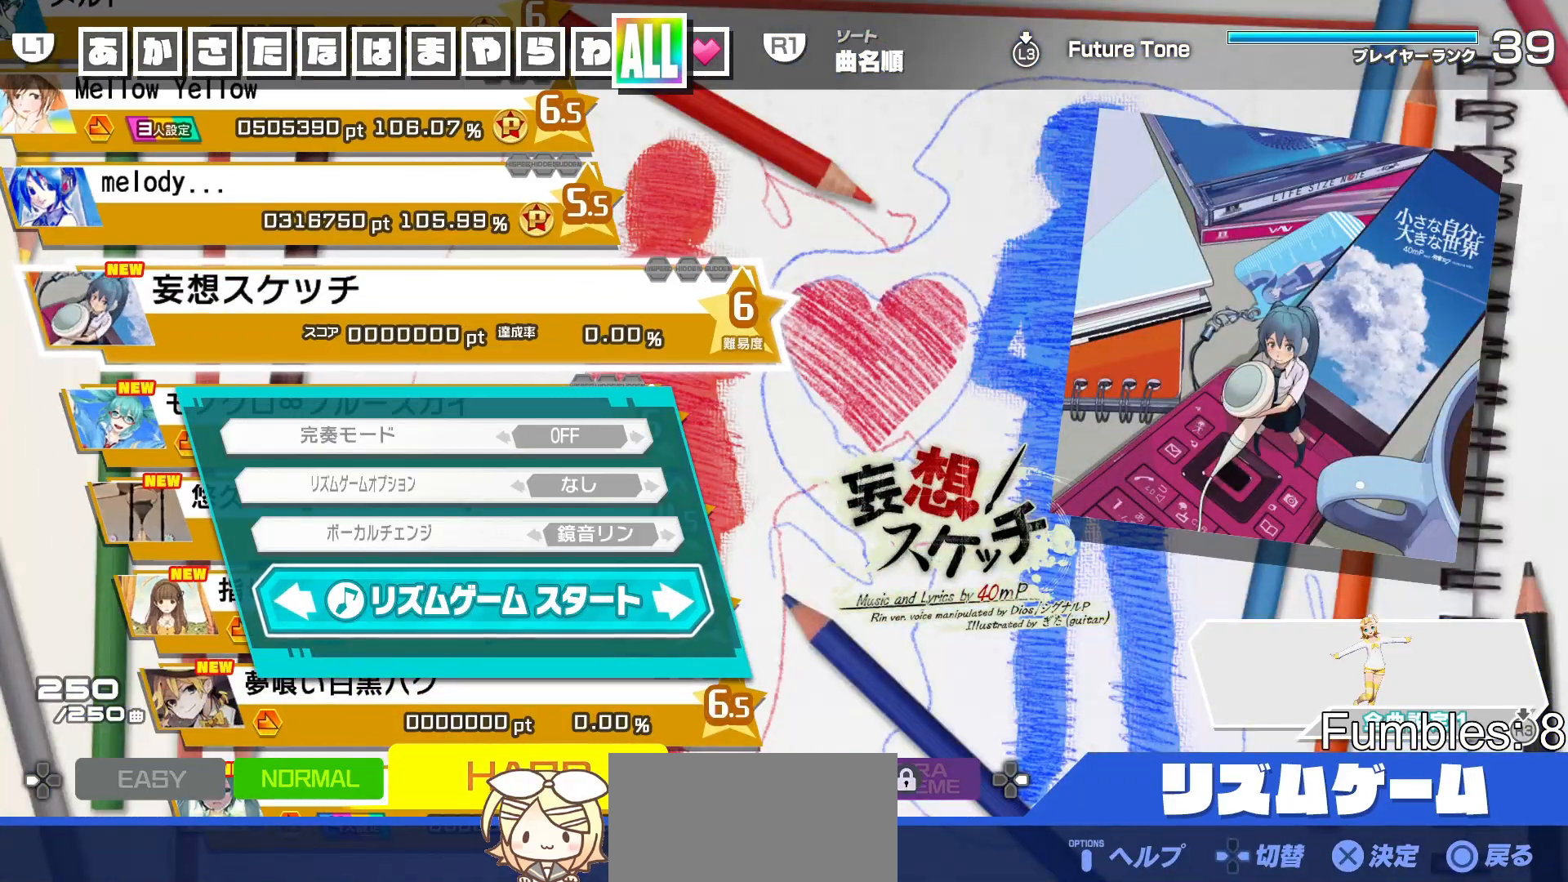
{"buttons": [], "left_stick": "center", "right_stick": "center", "events": []}
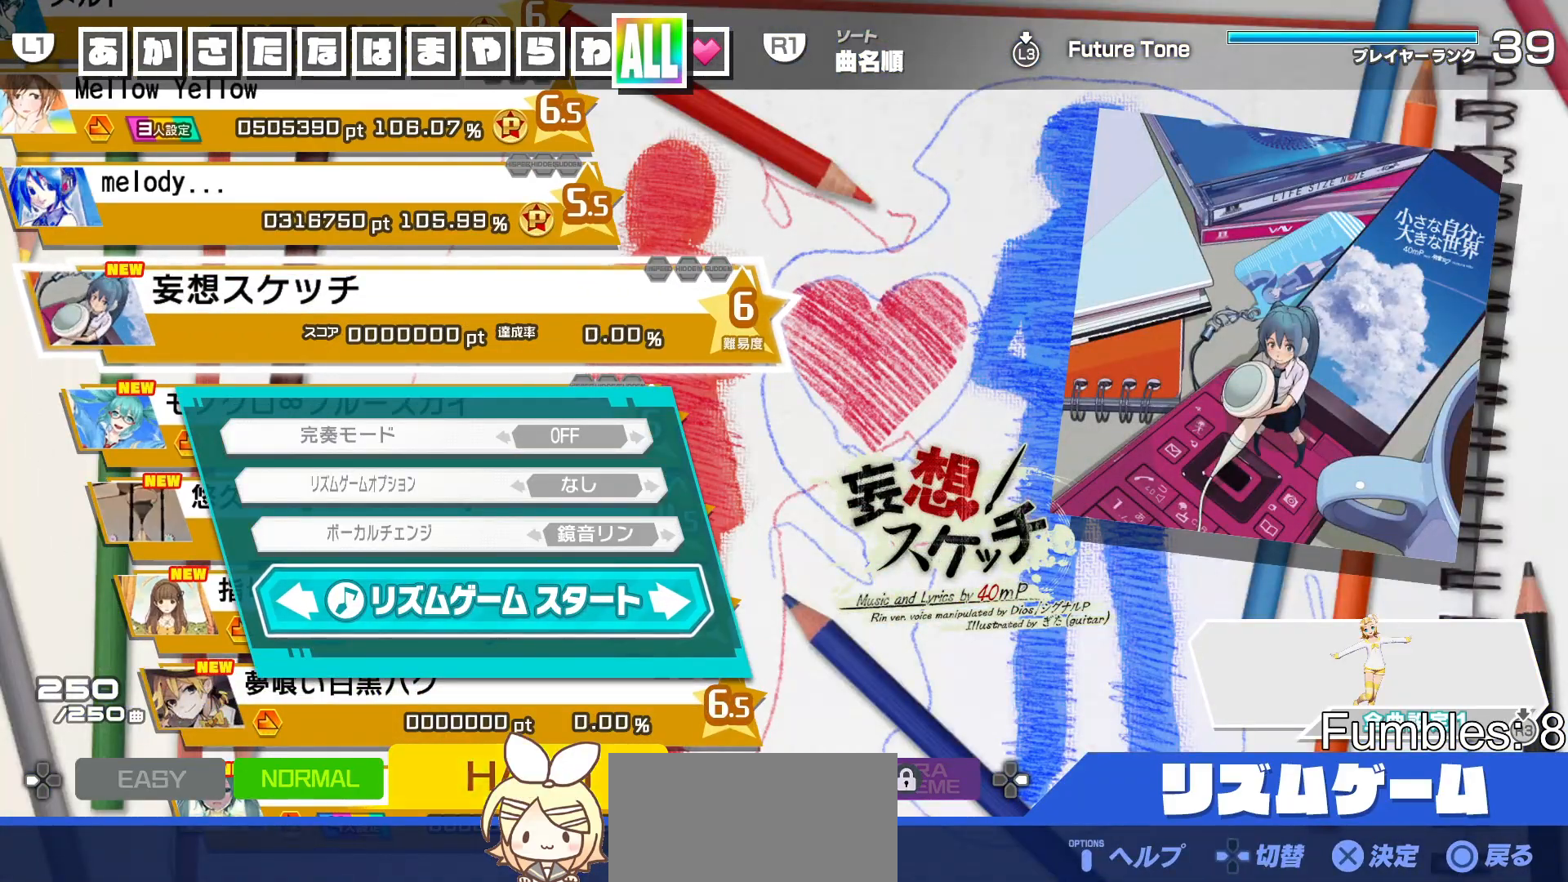
{"buttons": [], "left_stick": "center", "right_stick": "center", "events": [[33, "CROSS", "down"], [167, "CROSS", "up"], [450, "CROSS", "down"], [483, "CROSS", "up"]]}
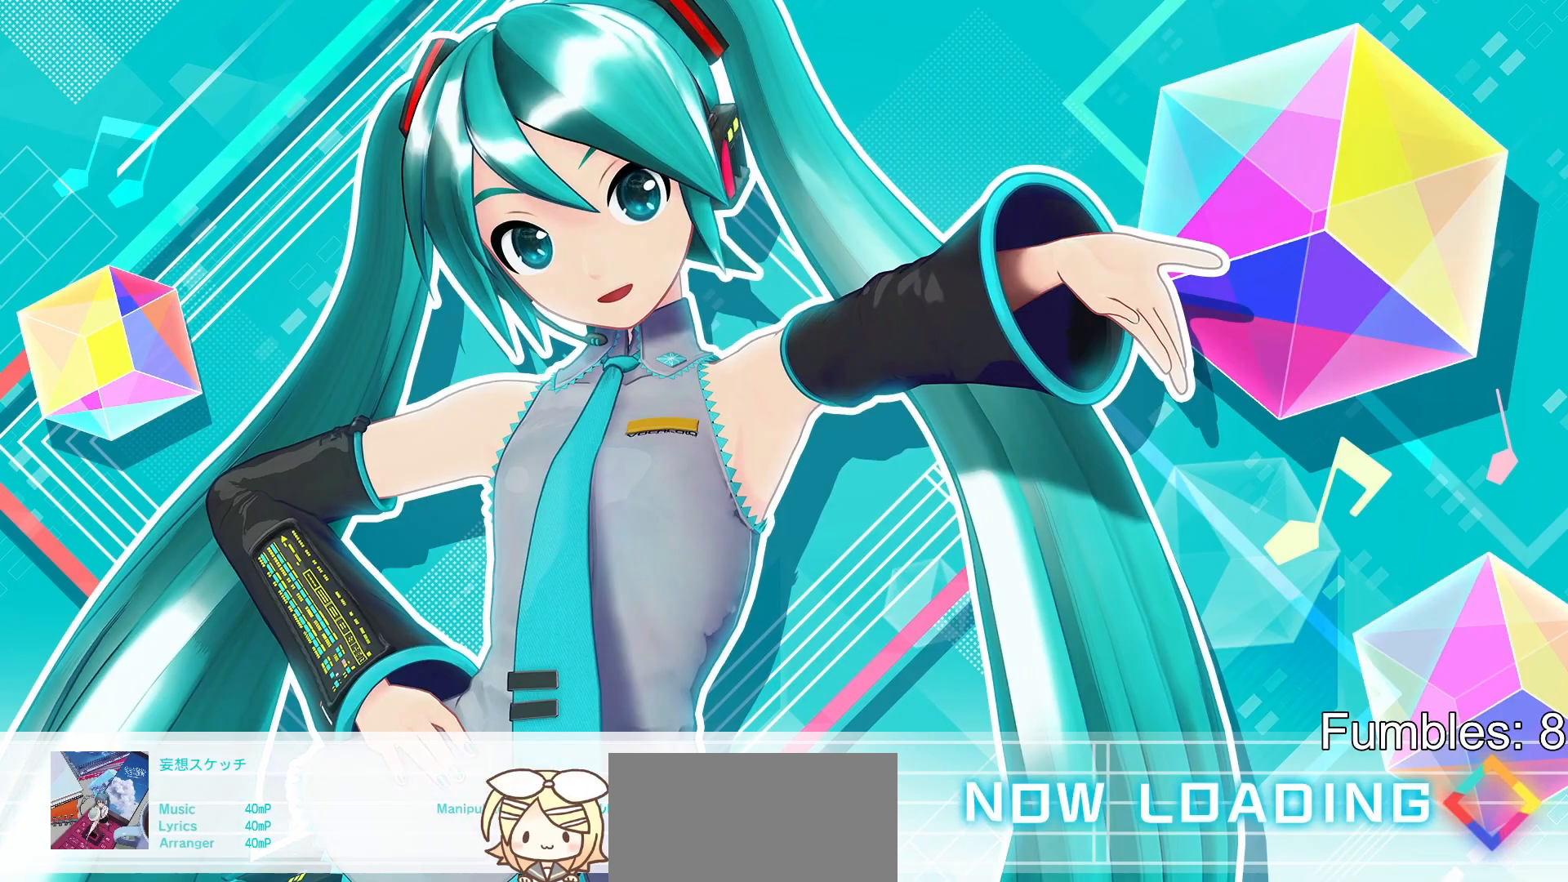
{"buttons": [], "left_stick": "center", "right_stick": "center", "events": [[117, "CIRCLE", "down"], [183, "CIRCLE", "up"], [417, "TRIANGLE", "down"], [483, "TRIANGLE", "up"]]}
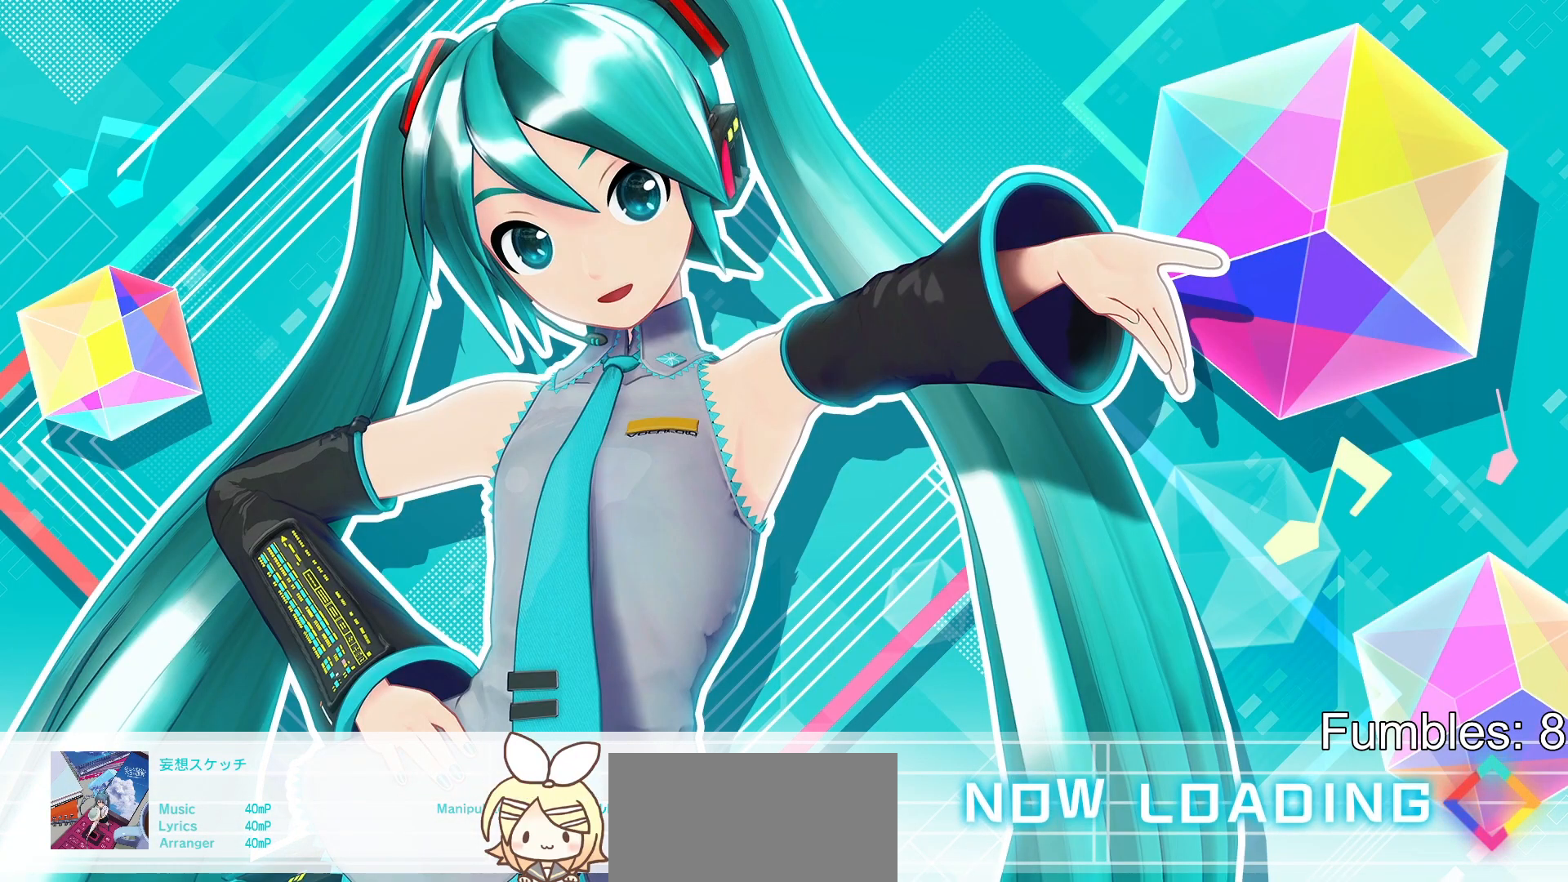
{"buttons": [], "left_stick": "center", "right_stick": "center", "events": [[250, "CIRCLE", "down"], [300, "CIRCLE", "up"], [367, "TRIANGLE", "down"], [450, "TRIANGLE", "up"]]}
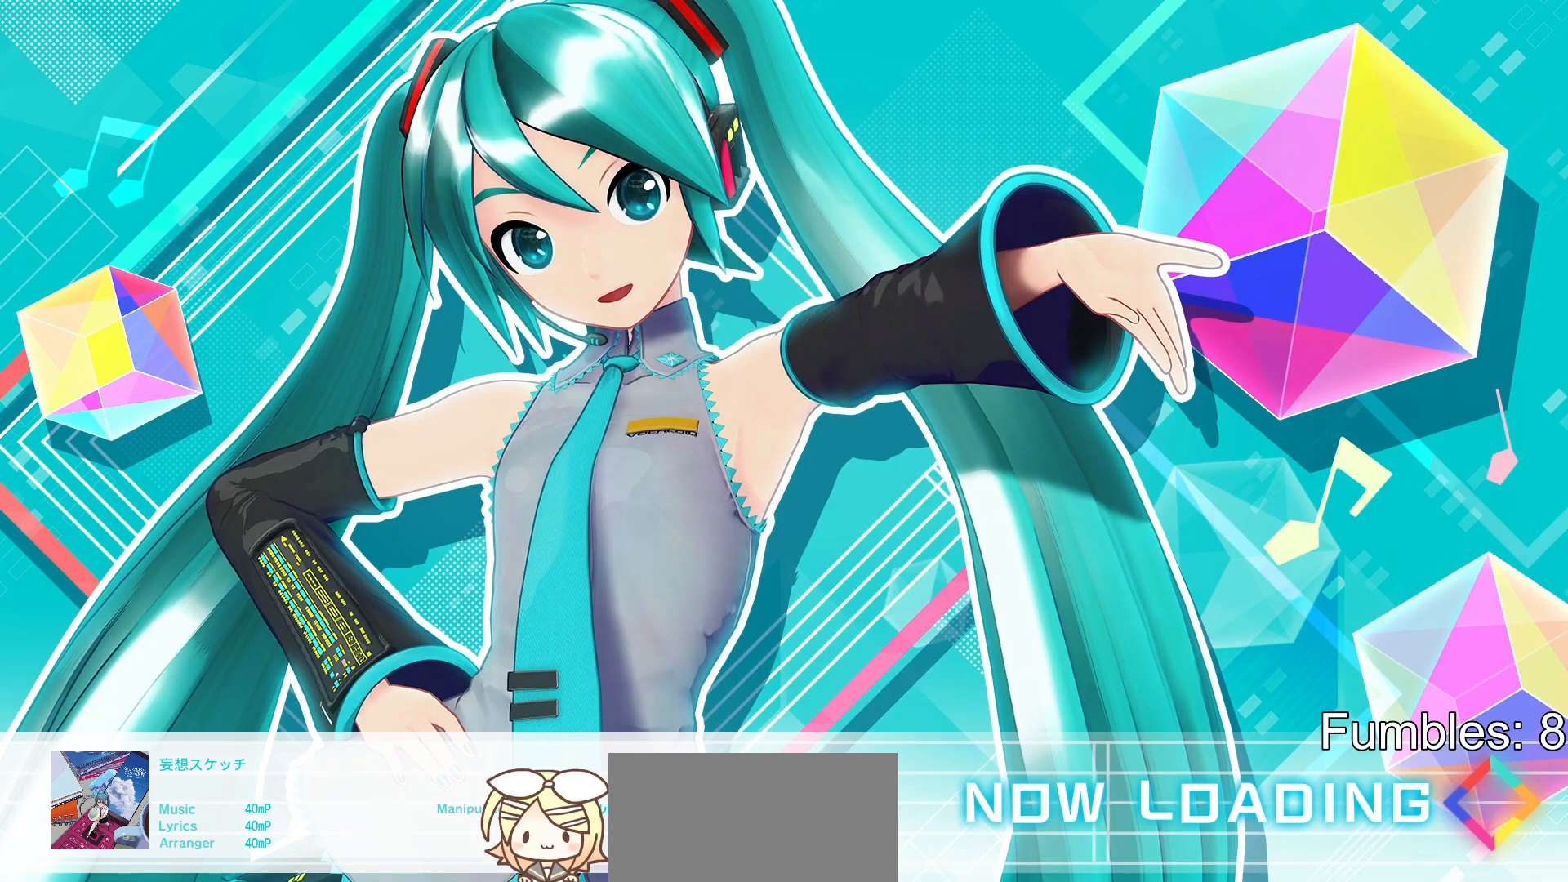
{"buttons": [], "left_stick": "center", "right_stick": "center", "events": [[267, "DPAD_UP", "down"], [367, "DPAD_UP", "up"]]}
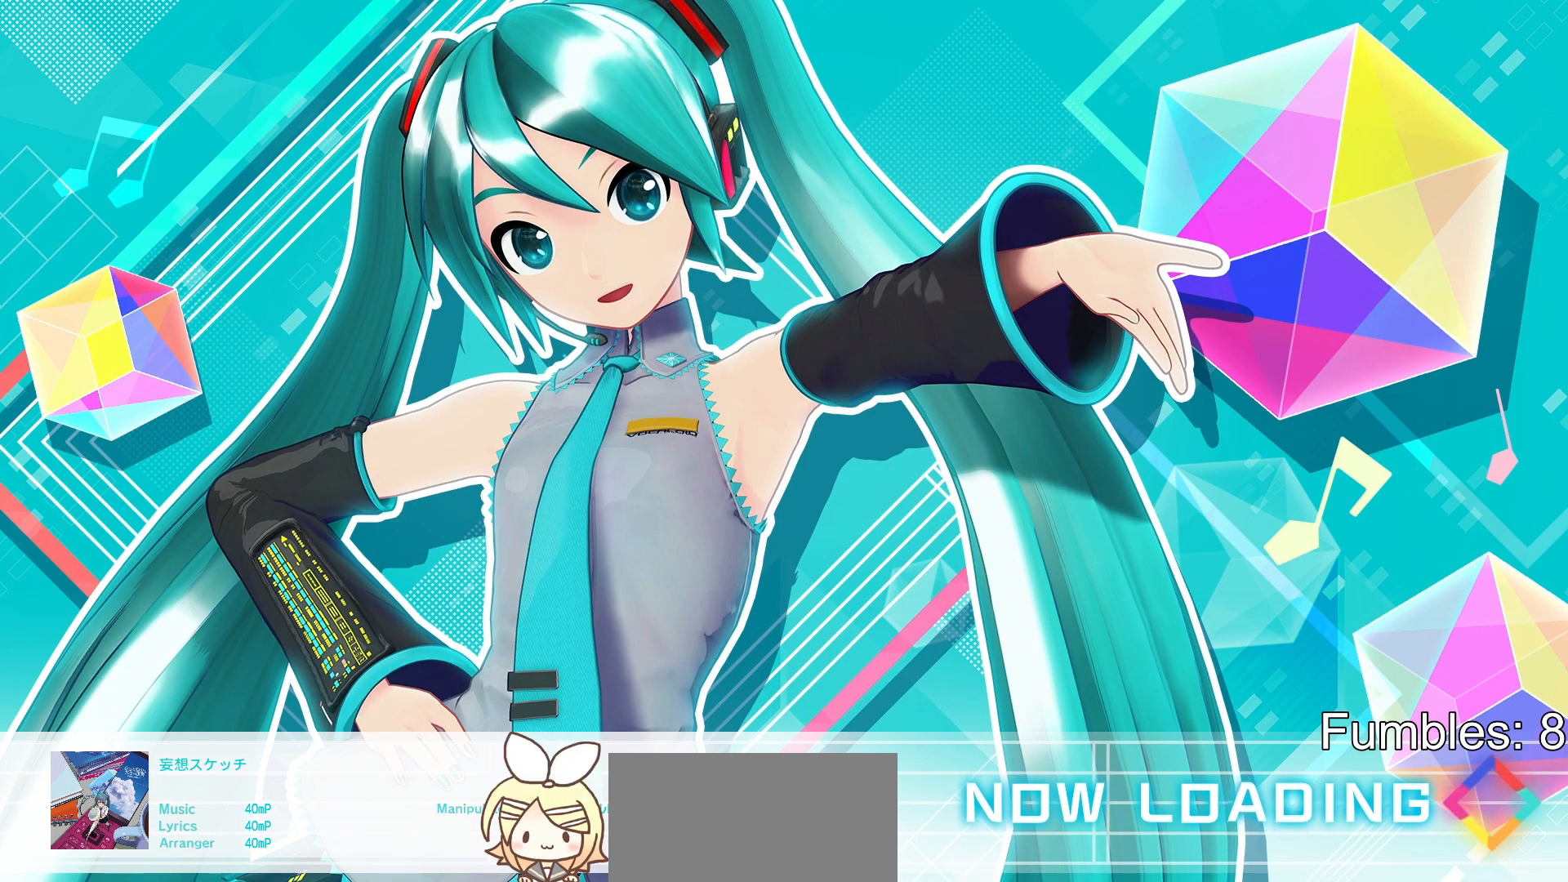
{"buttons": ["DPAD_UP"], "left_stick": "center", "right_stick": "center", "events": [[33, "TRIANGLE", "down"], [117, "TRIANGLE", "up"], [217, "DPAD_LEFT", "down"], [317, "DPAD_LEFT", "up"], [367, "SQUARE", "down"], [433, "SQUARE", "up"], [500, "DPAD_UP", "down"]]}
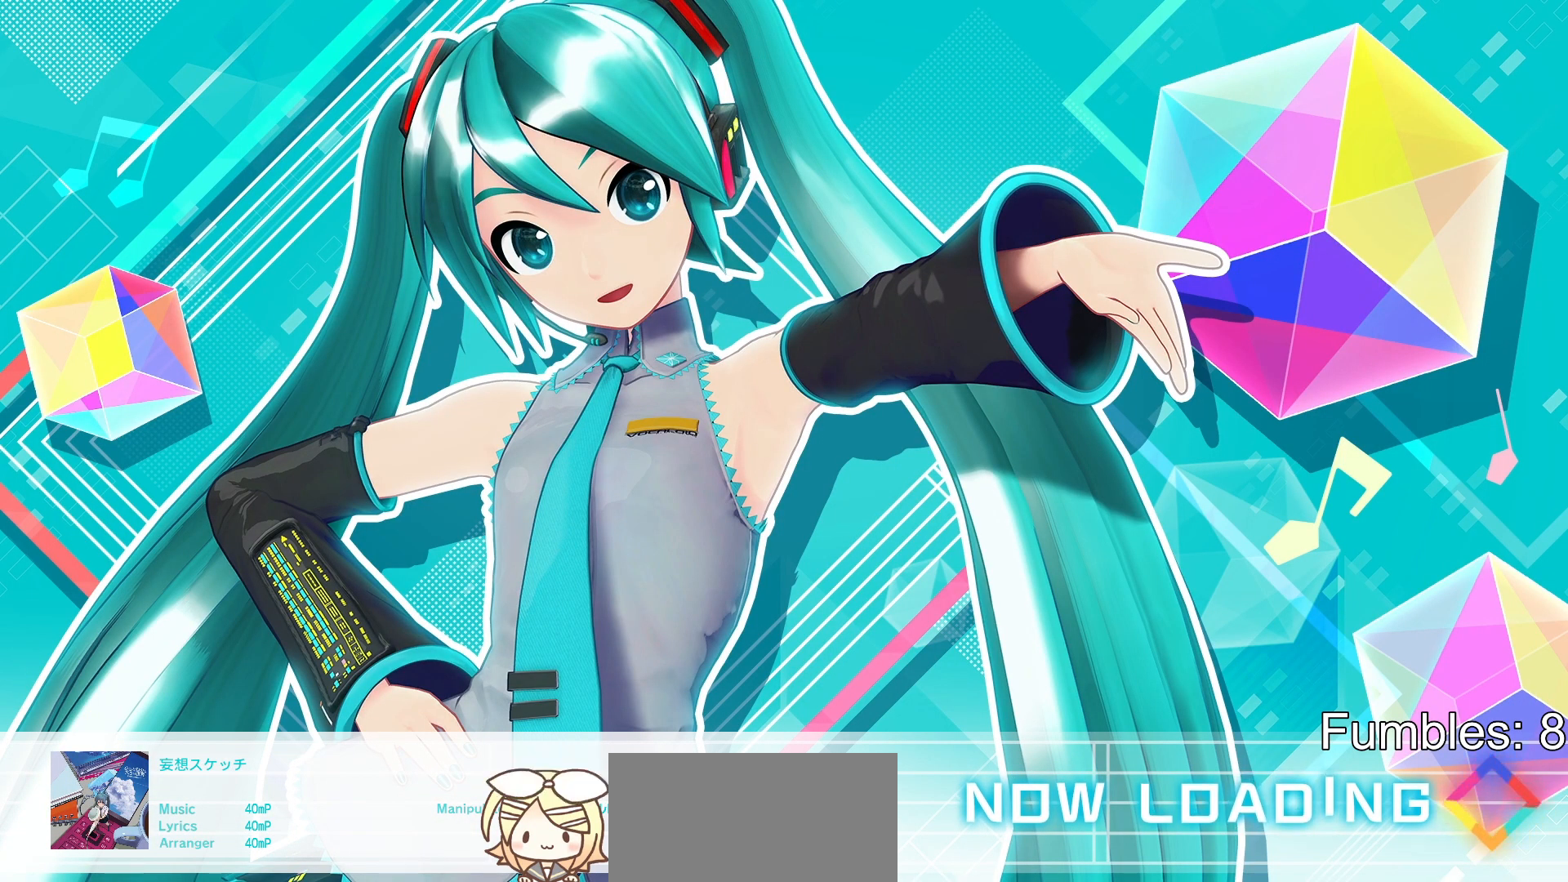
{"buttons": ["DPAD_LEFT"], "left_stick": "center", "right_stick": "center", "events": [[83, "DPAD_UP", "up"], [267, "TRIANGLE", "down"], [333, "TRIANGLE", "up"], [433, "DPAD_LEFT", "down"]]}
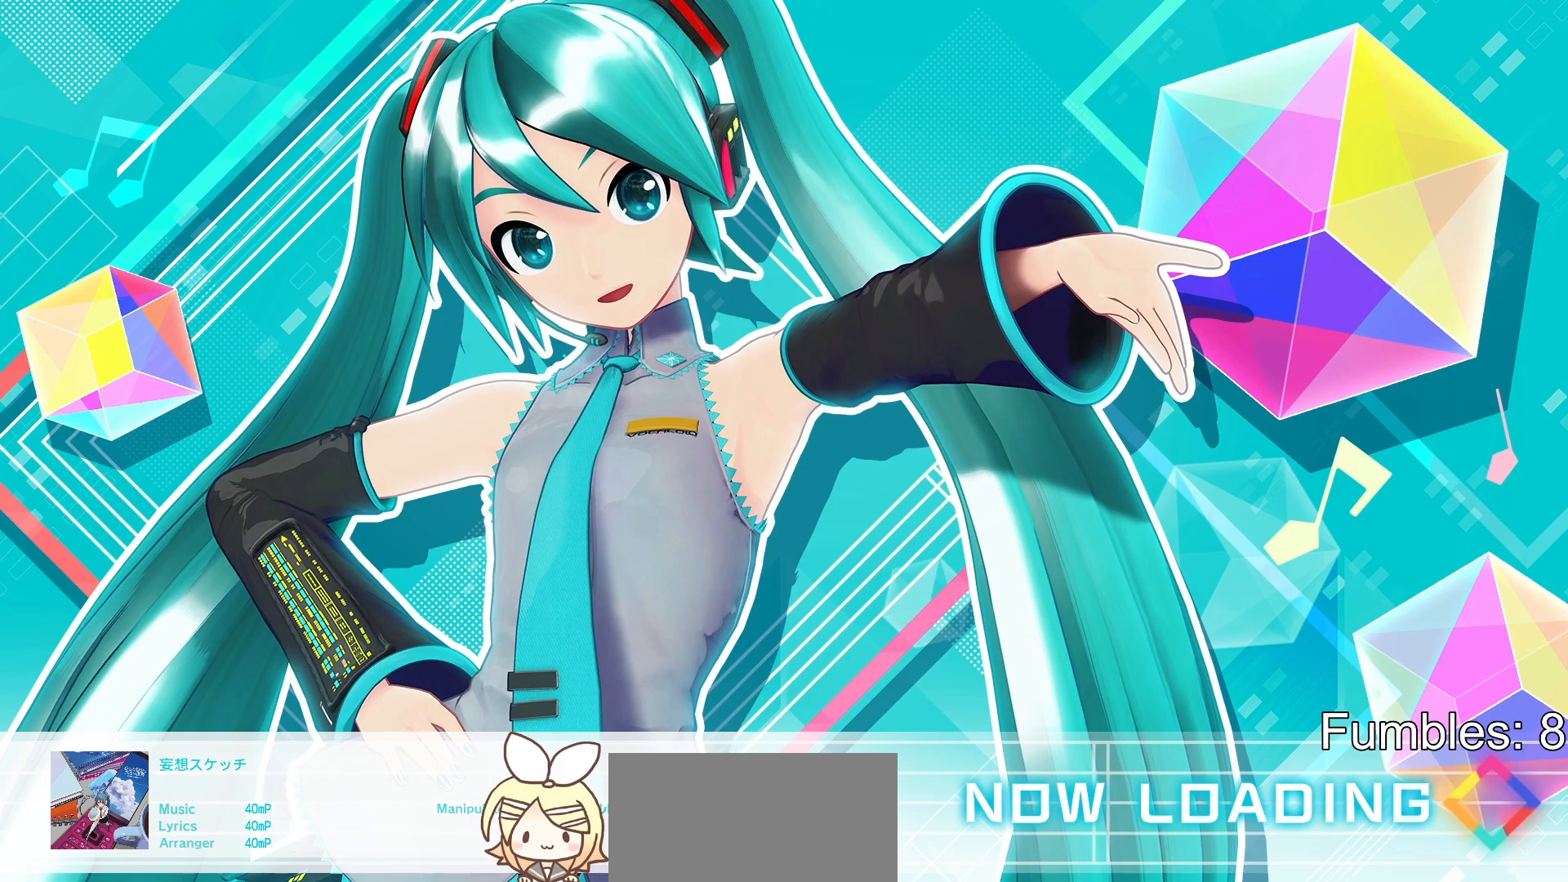
{"buttons": [], "left_stick": "center", "right_stick": "center", "events": [[33, "DPAD_LEFT", "up"], [100, "SQUARE", "down"], [133, "SQUARE", "up"], [217, "TRIANGLE", "down"], [233, "DPAD_UP", "down"], [250, "TRIANGLE", "up"], [300, "DPAD_UP", "up"], [383, "SQUARE", "down"], [467, "SQUARE", "up"]]}
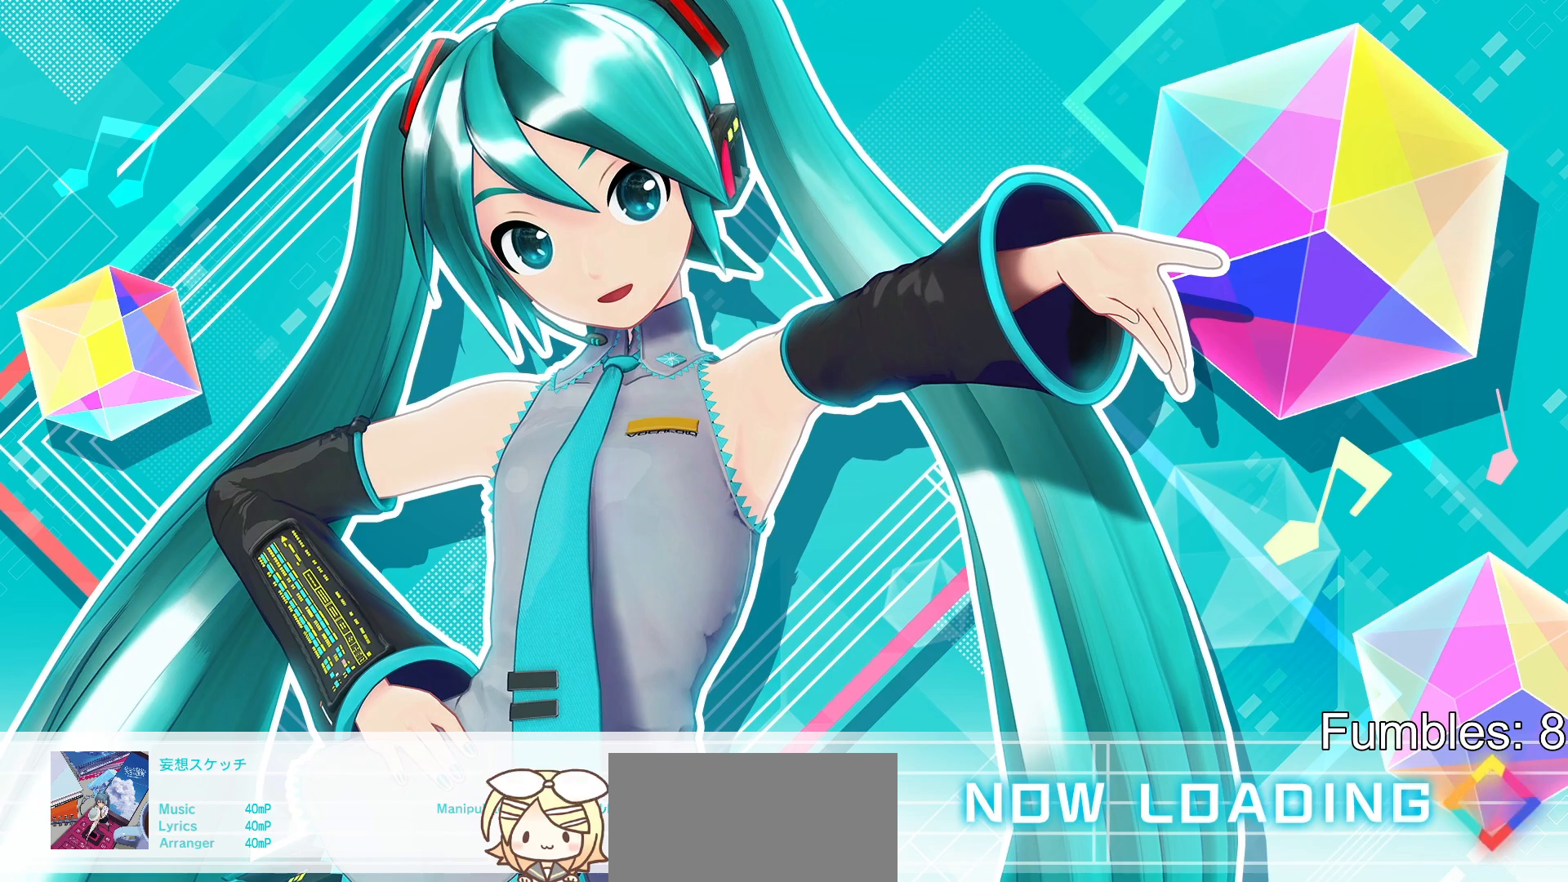
{"buttons": [], "left_stick": "center", "right_stick": "center", "events": [[50, "DPAD_LEFT", "down"], [133, "DPAD_LEFT", "up"], [200, "TRIANGLE", "down"], [250, "TRIANGLE", "up"], [350, "DPAD_UP", "down"], [433, "DPAD_UP", "up"]]}
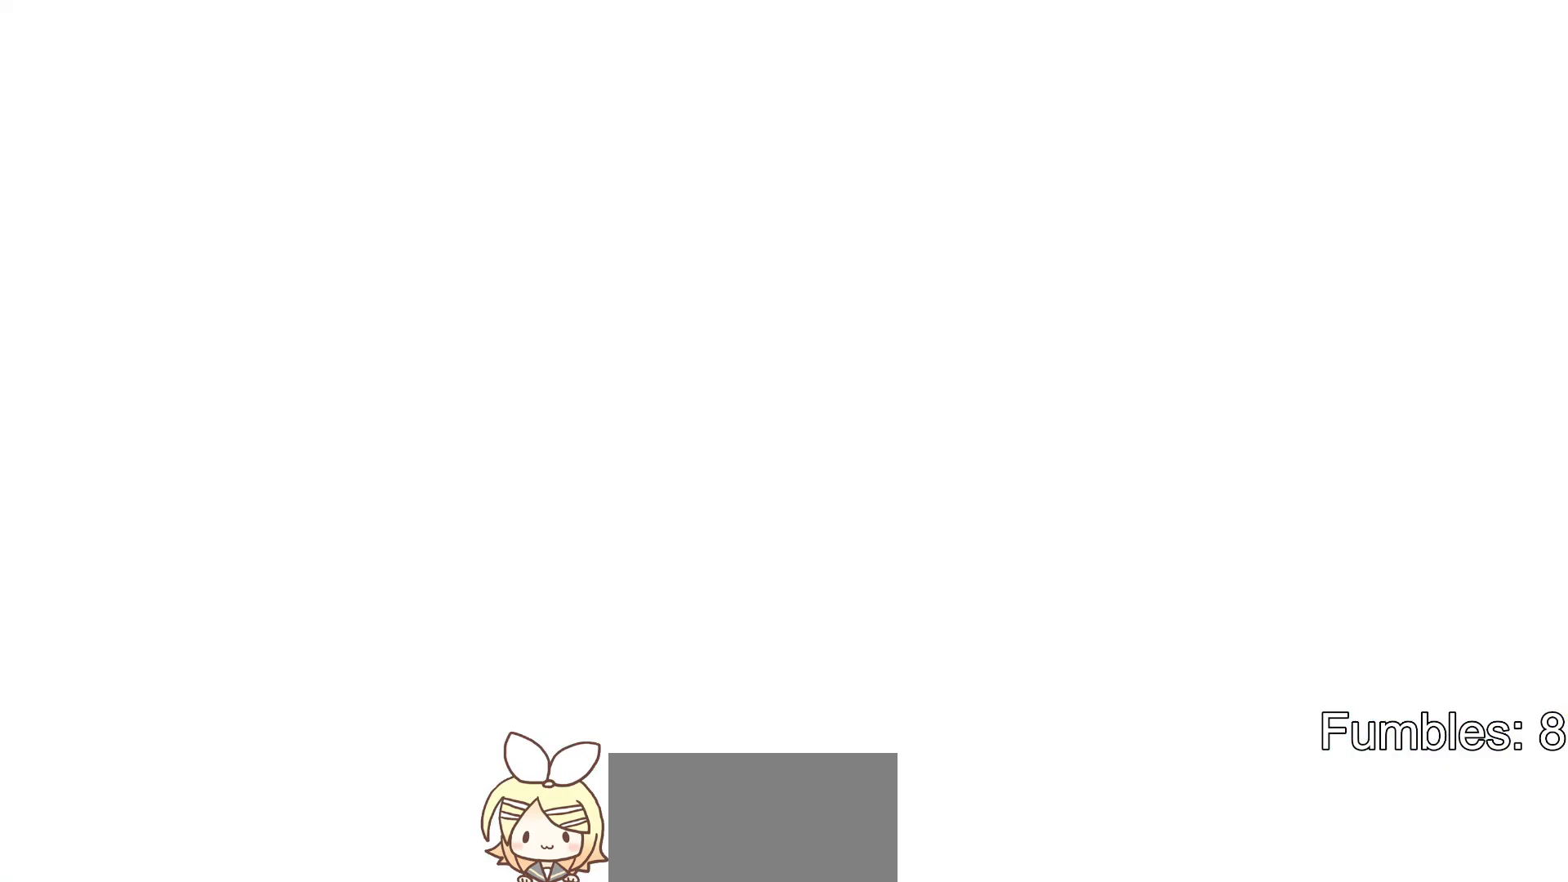
{"buttons": [], "left_stick": "center", "right_stick": "center", "events": [[167, "TRIANGLE", "down"], [200, "TRIANGLE", "up"], [467, "TRIANGLE", "down"], [500, "TRIANGLE", "up"]]}
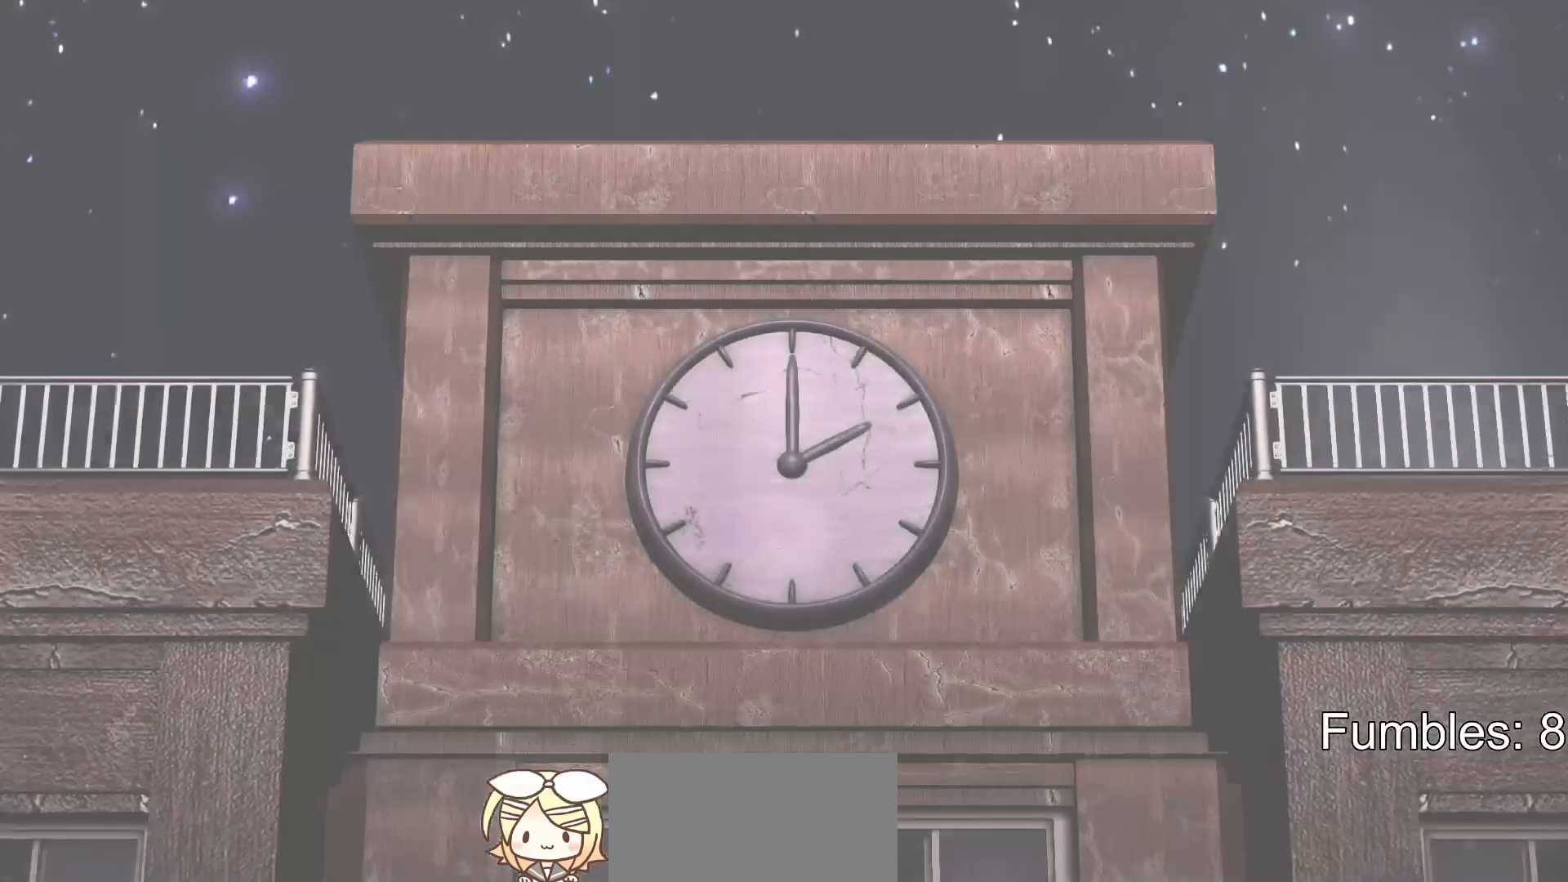
{"buttons": ["TRIANGLE"], "left_stick": "center", "right_stick": "center", "events": [[117, "DPAD_LEFT", "down"], [217, "DPAD_LEFT", "up"], [400, "TRIANGLE", "down"]]}
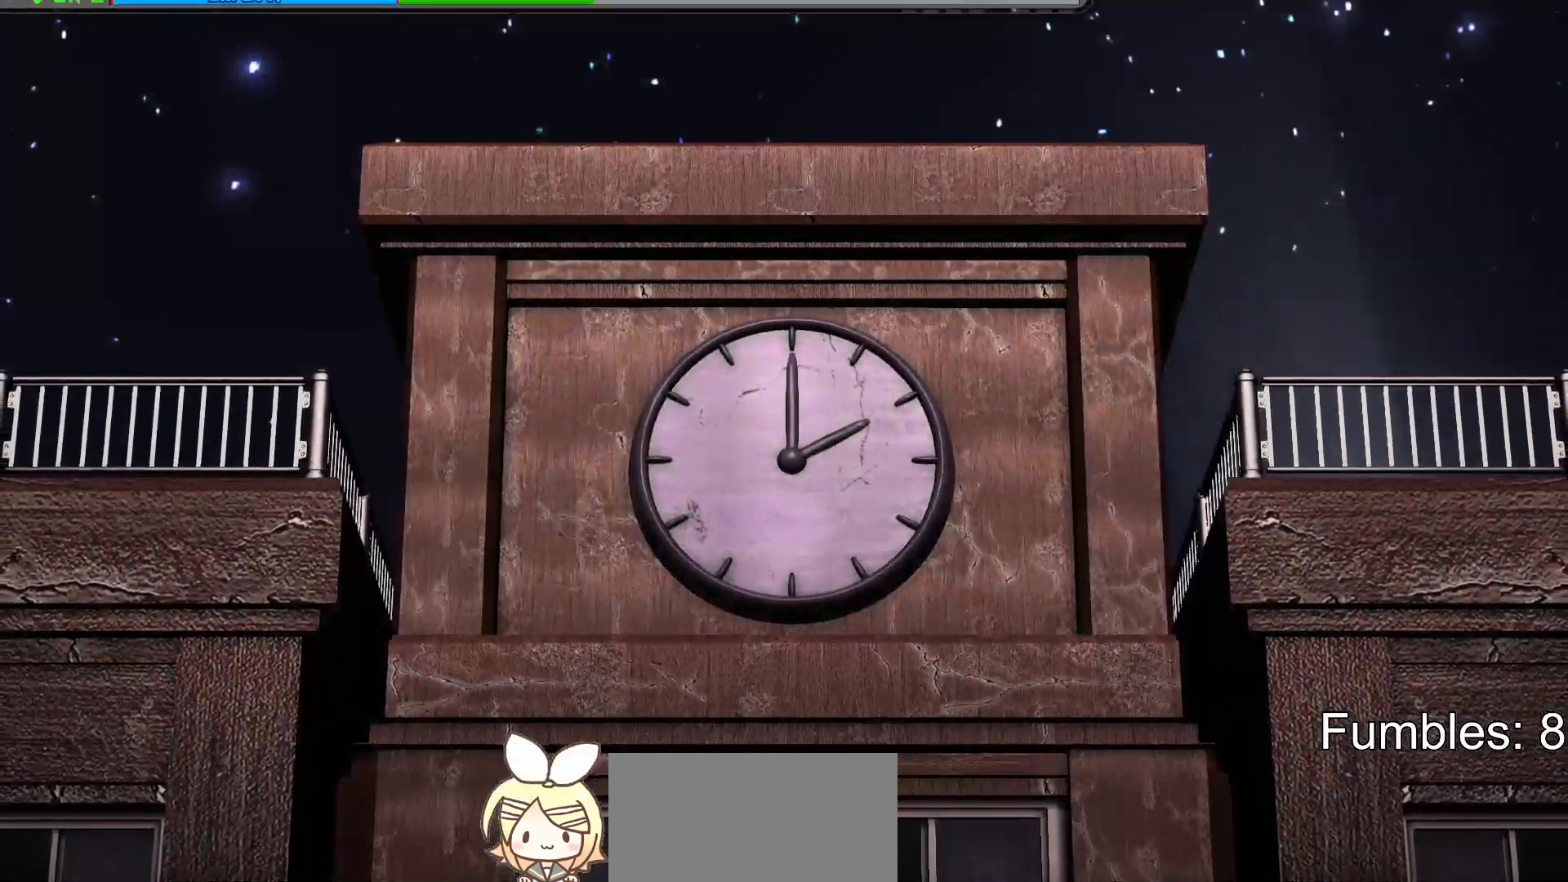
{"buttons": [], "left_stick": "center", "right_stick": "center", "events": [[50, "TRIANGLE", "up"], [217, "DPAD_UP", "down"], [333, "DPAD_UP", "up"], [367, "TRIANGLE", "down"], [433, "TRIANGLE", "up"]]}
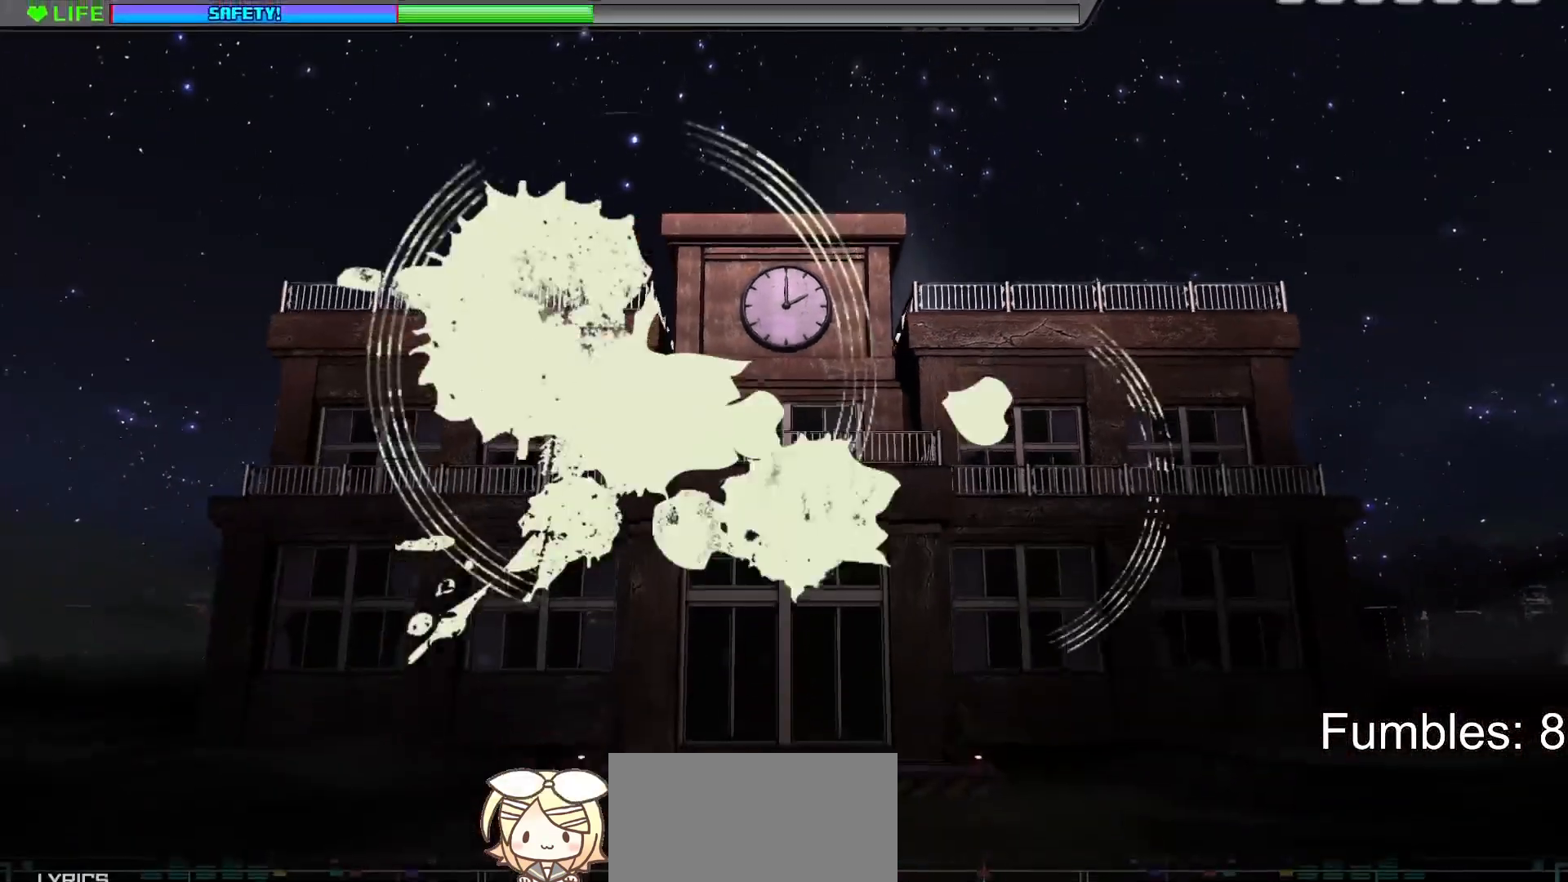
{"buttons": ["TRIANGLE"], "left_stick": "center", "right_stick": "center", "events": [[17, "DPAD_LEFT", "down"], [117, "DPAD_LEFT", "up"], [167, "SQUARE", "down"], [267, "SQUARE", "up"], [300, "DPAD_UP", "down"], [383, "DPAD_UP", "up"], [450, "TRIANGLE", "down"]]}
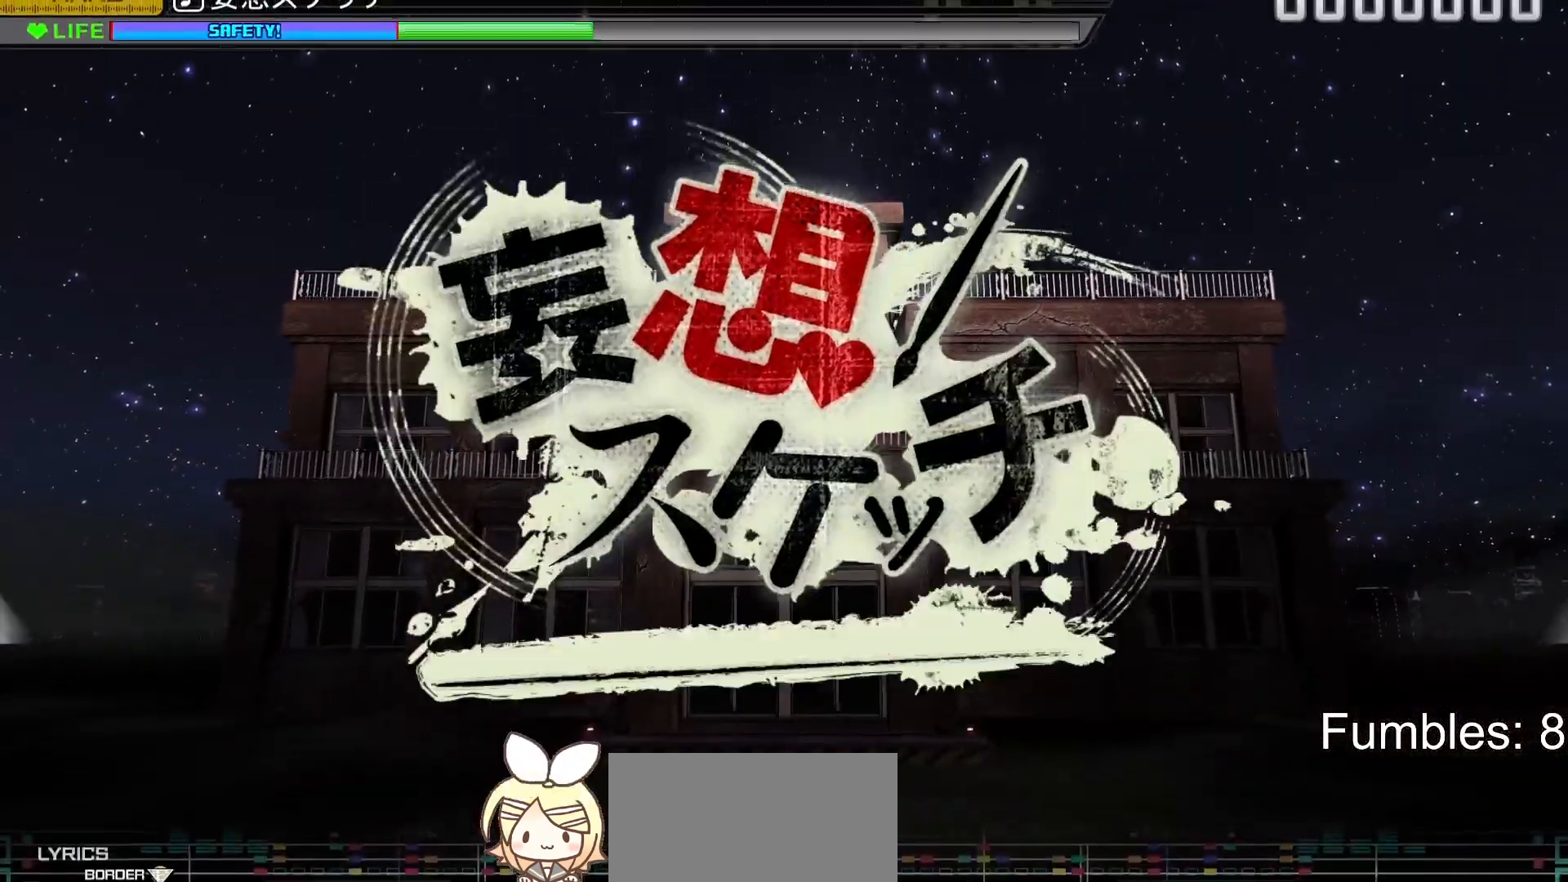
{"buttons": ["TRIANGLE"], "left_stick": "center", "right_stick": "center", "events": [[17, "TRIANGLE", "up"], [100, "DPAD_LEFT", "down"], [167, "DPAD_LEFT", "up"], [467, "TRIANGLE", "down"]]}
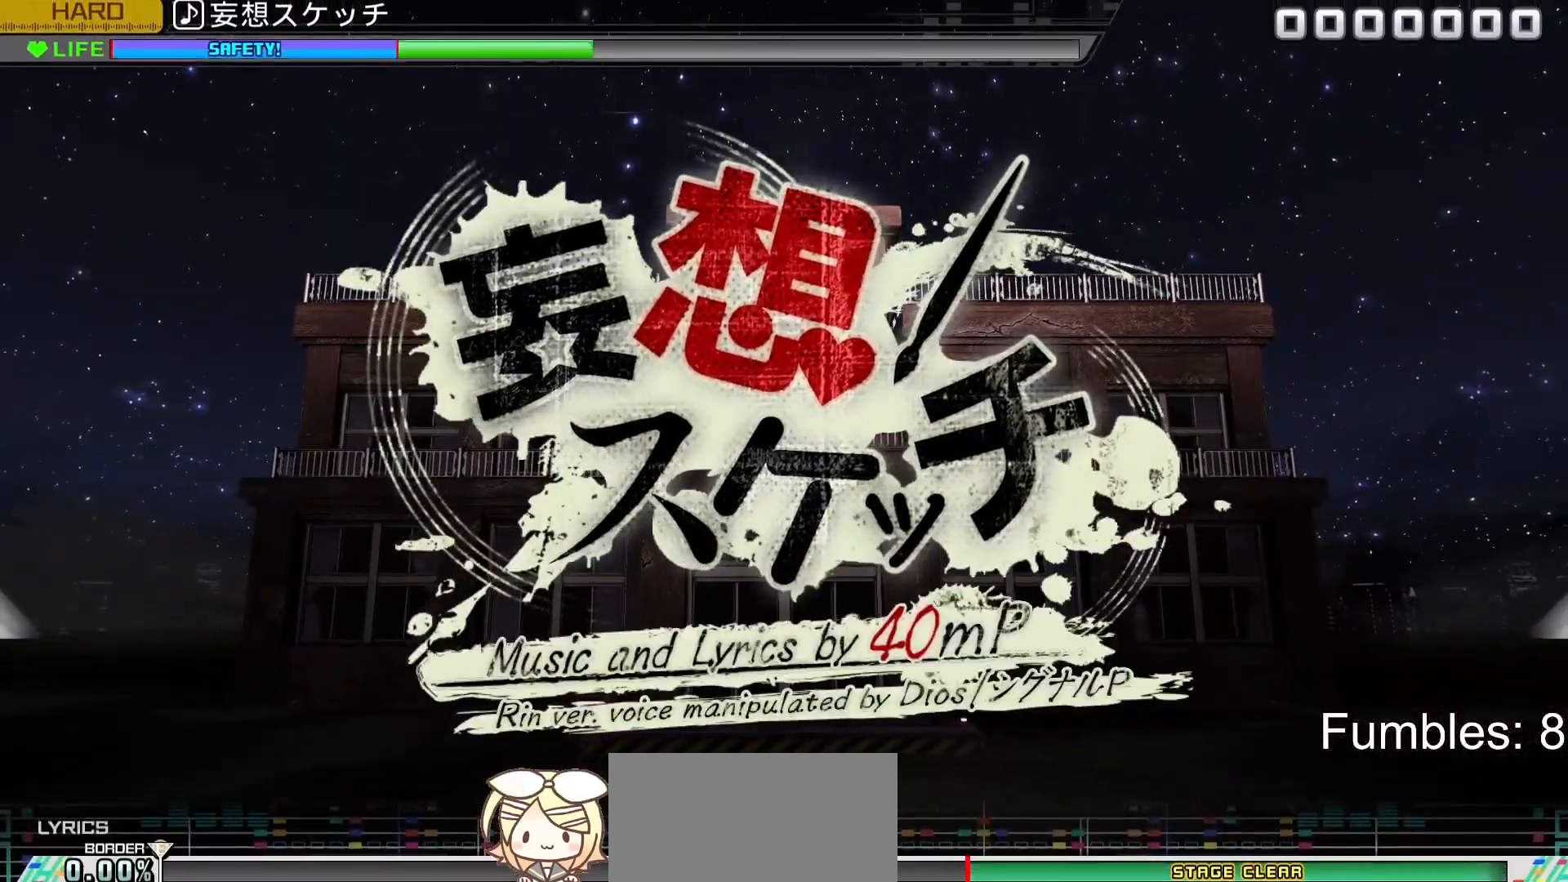
{"buttons": ["DPAD_UP"], "left_stick": "center", "right_stick": "center", "events": [[50, "TRIANGLE", "up"], [333, "SQUARE", "down"], [433, "SQUARE", "up"], [500, "DPAD_UP", "down"]]}
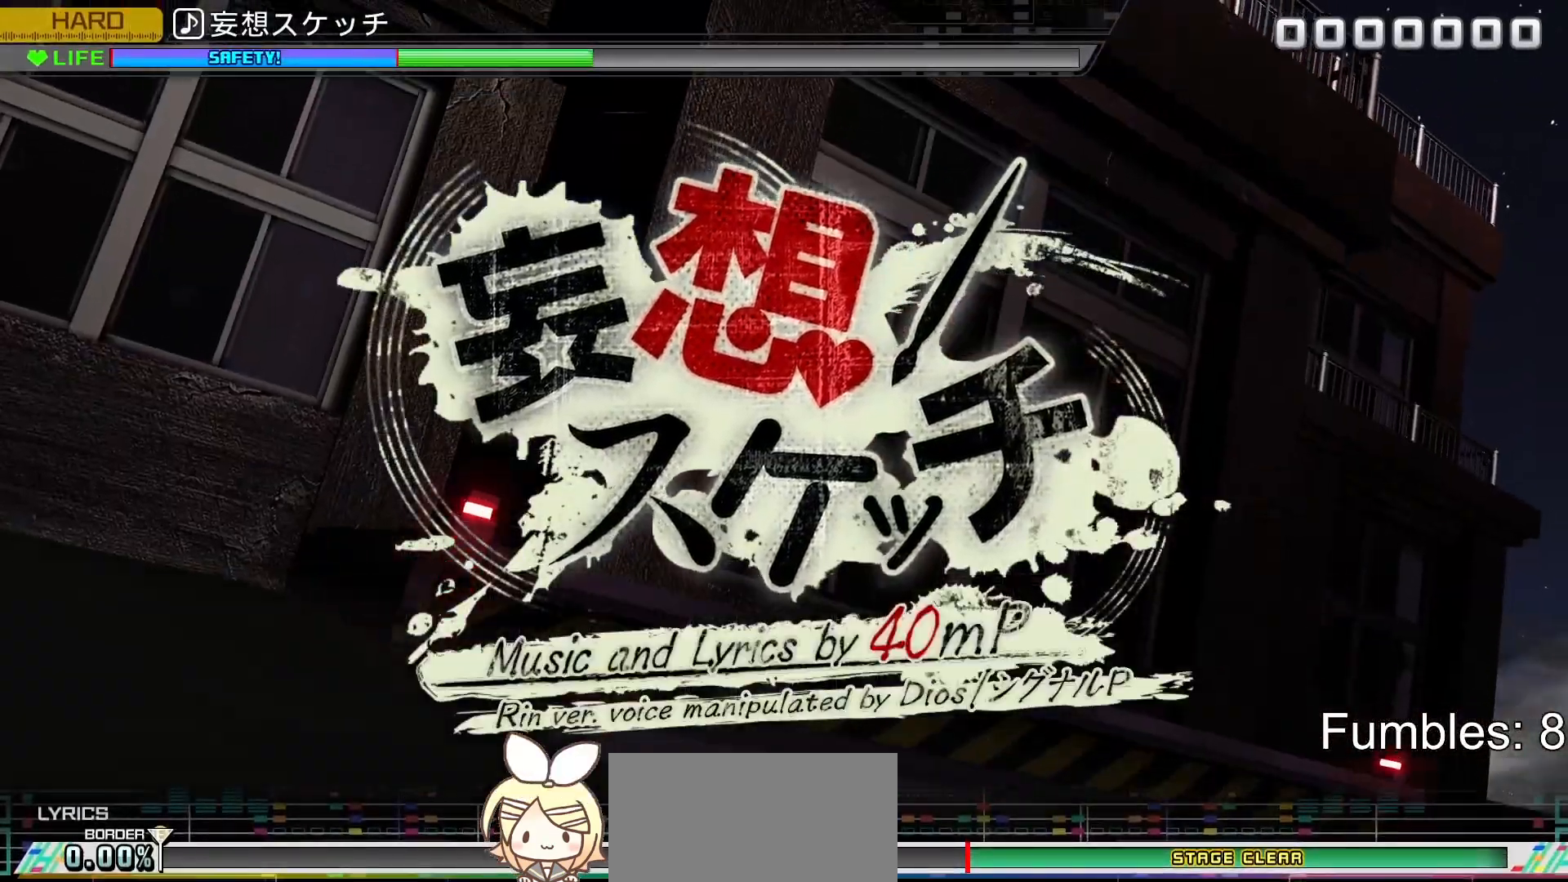
{"buttons": [], "left_stick": "center", "right_stick": "center", "events": [[67, "DPAD_UP", "up"], [183, "SQUARE", "down"], [300, "SQUARE", "up"], [367, "DPAD_LEFT", "down"], [450, "DPAD_LEFT", "up"]]}
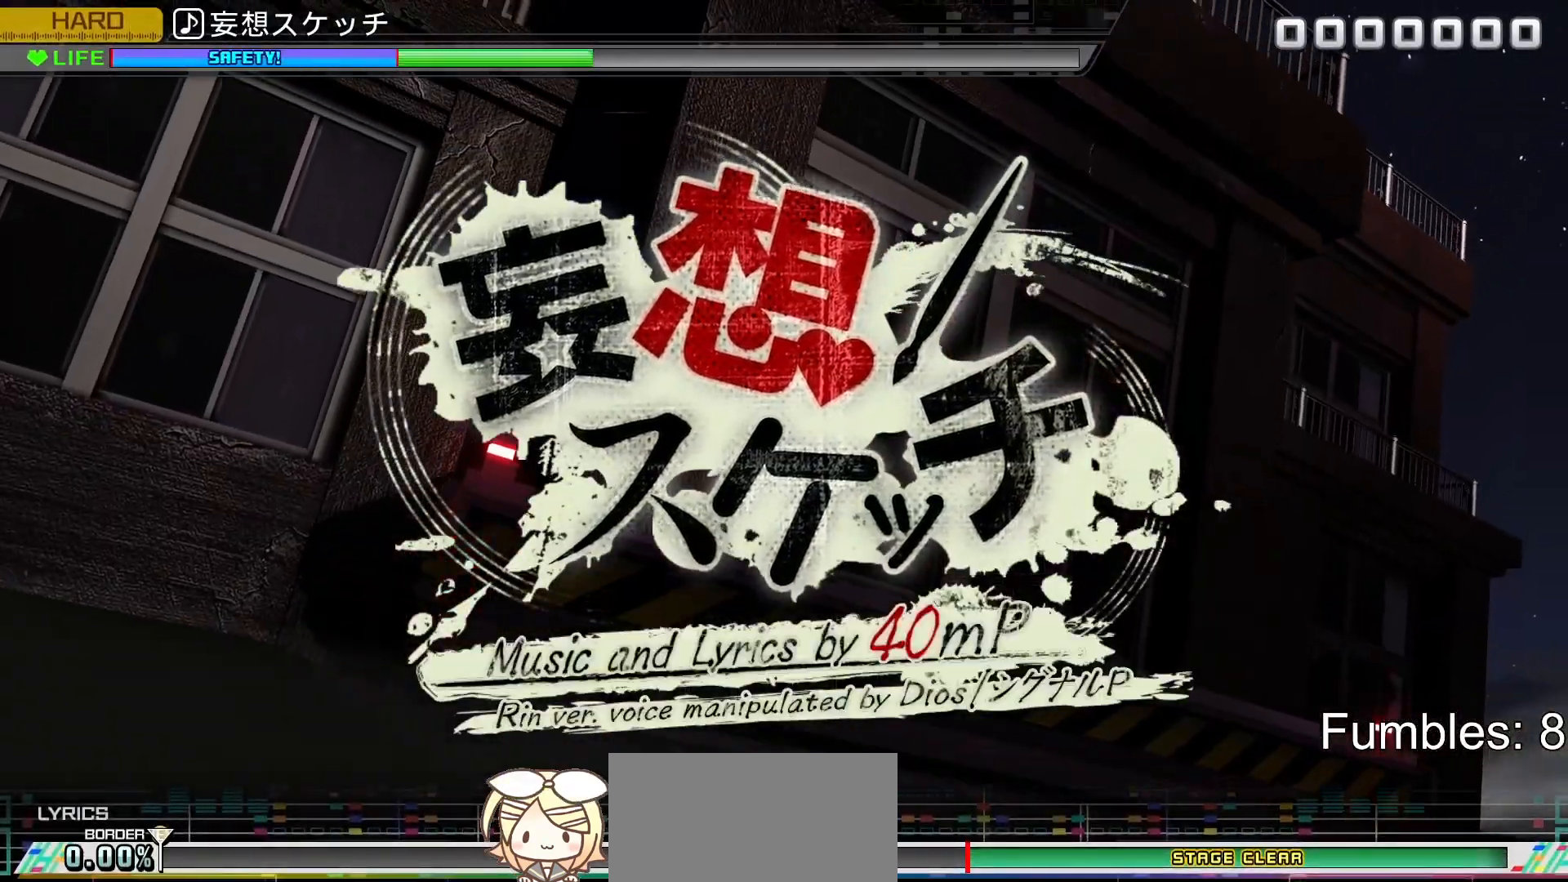
{"buttons": [], "left_stick": "center", "right_stick": "center", "events": [[17, "TRIANGLE", "down"], [133, "TRIANGLE", "up"], [167, "DPAD_UP", "down"], [300, "DPAD_UP", "up"]]}
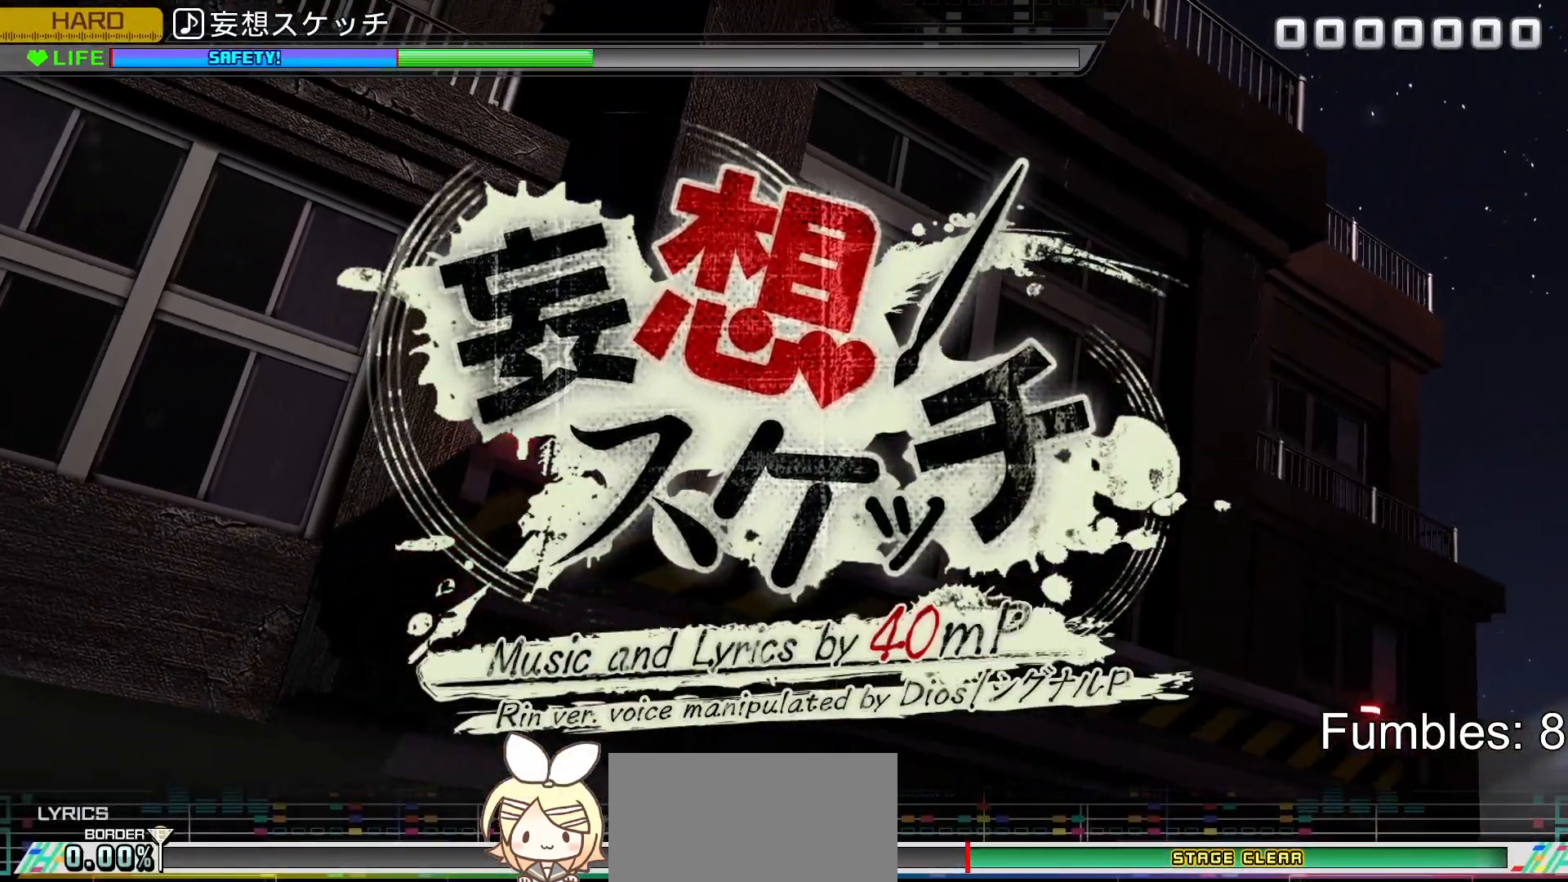
{"buttons": [], "left_stick": "center", "right_stick": "center", "events": [[33, "TRIANGLE", "down"], [50, "DPAD_UP", "down"], [50, "TRIANGLE", "up"], [117, "DPAD_UP", "up"], [133, "TRIANGLE", "down"], [217, "DPAD_UP", "down"], [217, "TRIANGLE", "up"], [367, "DPAD_UP", "up"], [400, "SQUARE", "down"], [500, "SQUARE", "up"]]}
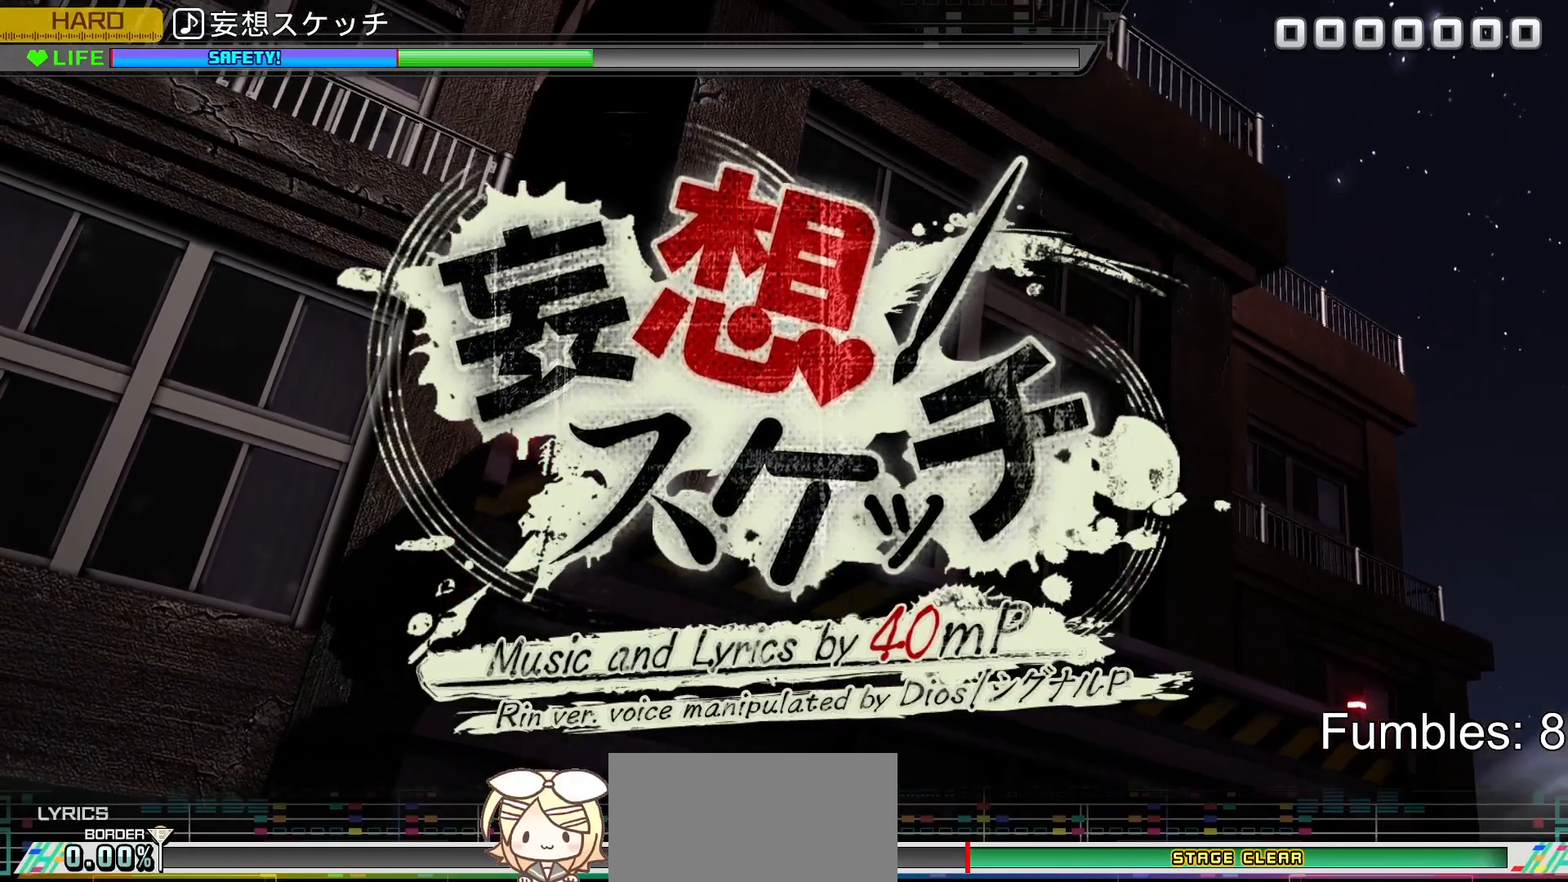
{"buttons": [], "left_stick": "center", "right_stick": "center", "events": [[50, "DPAD_LEFT", "down"], [167, "DPAD_LEFT", "up"], [217, "SQUARE", "down"], [333, "SQUARE", "up"], [383, "DPAD_UP", "down"], [500, "DPAD_UP", "up"]]}
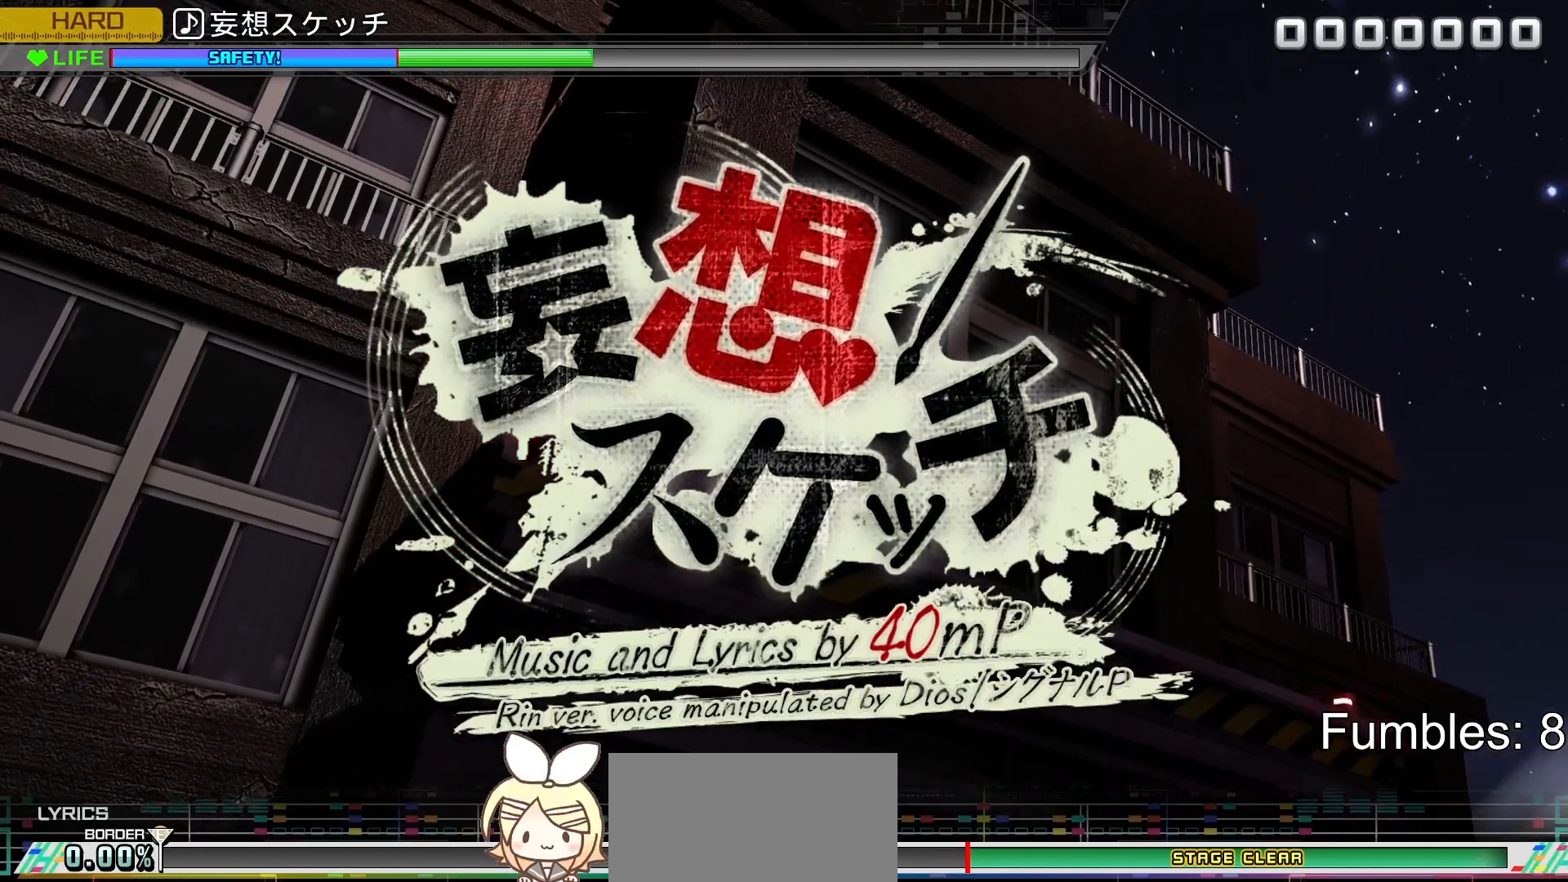
{"buttons": [], "left_stick": "center", "right_stick": "center", "events": [[33, "SQUARE", "down"], [67, "SQUARE", "up"], [217, "TRIANGLE", "down"], [283, "TRIANGLE", "up"]]}
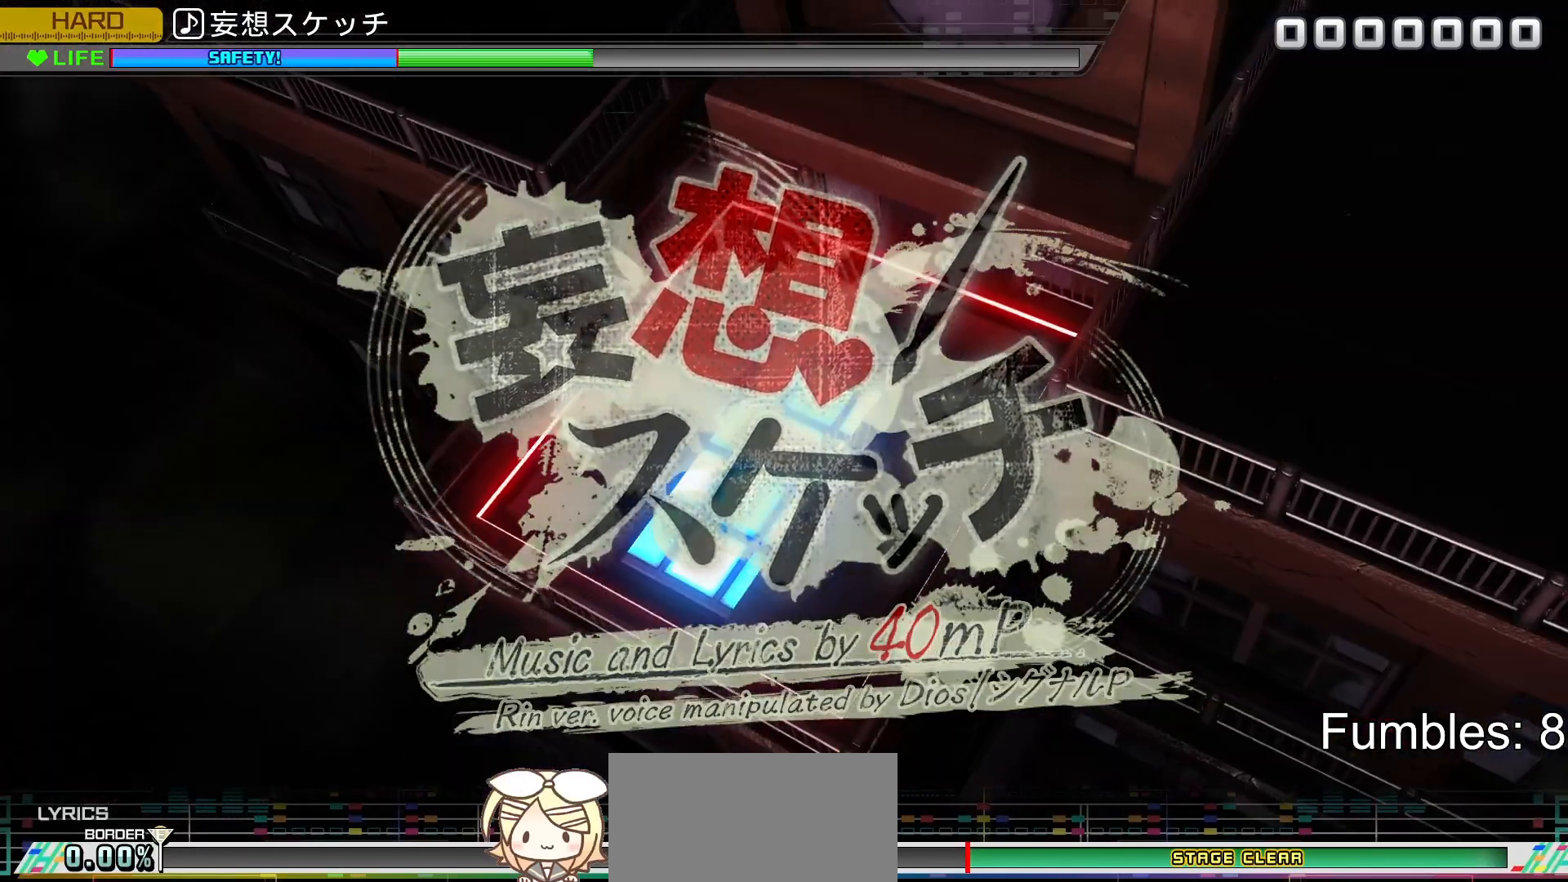
{"buttons": ["SQUARE"], "left_stick": "center", "right_stick": "center", "events": [[67, "TRIANGLE", "down"], [83, "TRIANGLE", "up"], [133, "DPAD_LEFT", "down"], [167, "TRIANGLE", "down"], [200, "DPAD_LEFT", "up"], [267, "DPAD_LEFT", "down"], [267, "TRIANGLE", "up"], [383, "DPAD_LEFT", "up"], [433, "SQUARE", "down"]]}
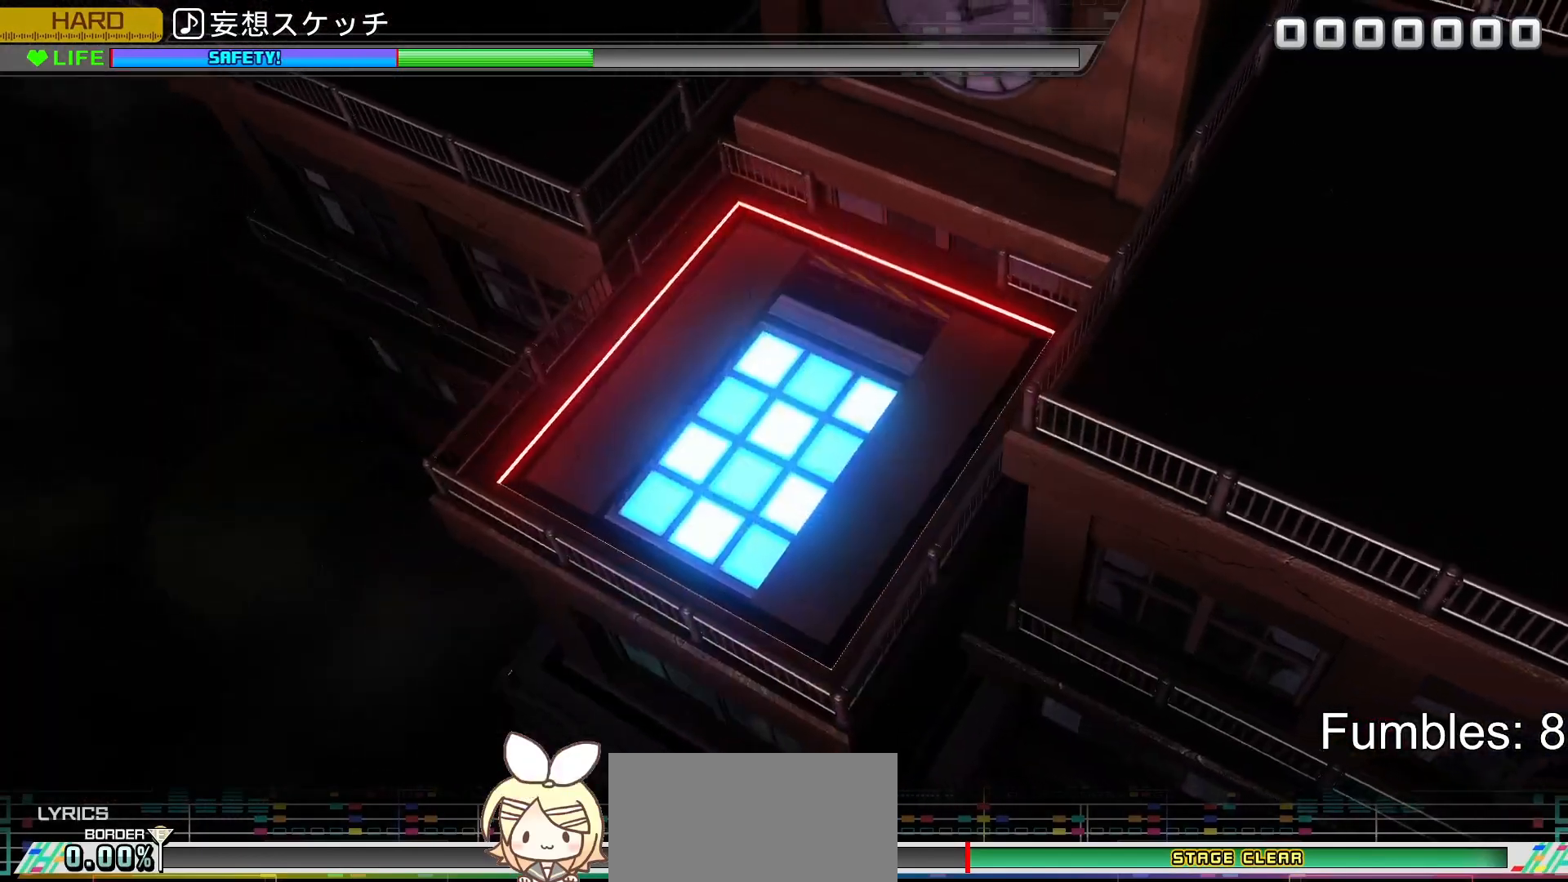
{"buttons": ["DPAD_LEFT"], "left_stick": "center", "right_stick": "center", "events": [[83, "SQUARE", "up"], [133, "DPAD_UP", "down"], [217, "DPAD_UP", "up"], [267, "TRIANGLE", "down"], [417, "TRIANGLE", "up"], [450, "DPAD_LEFT", "down"]]}
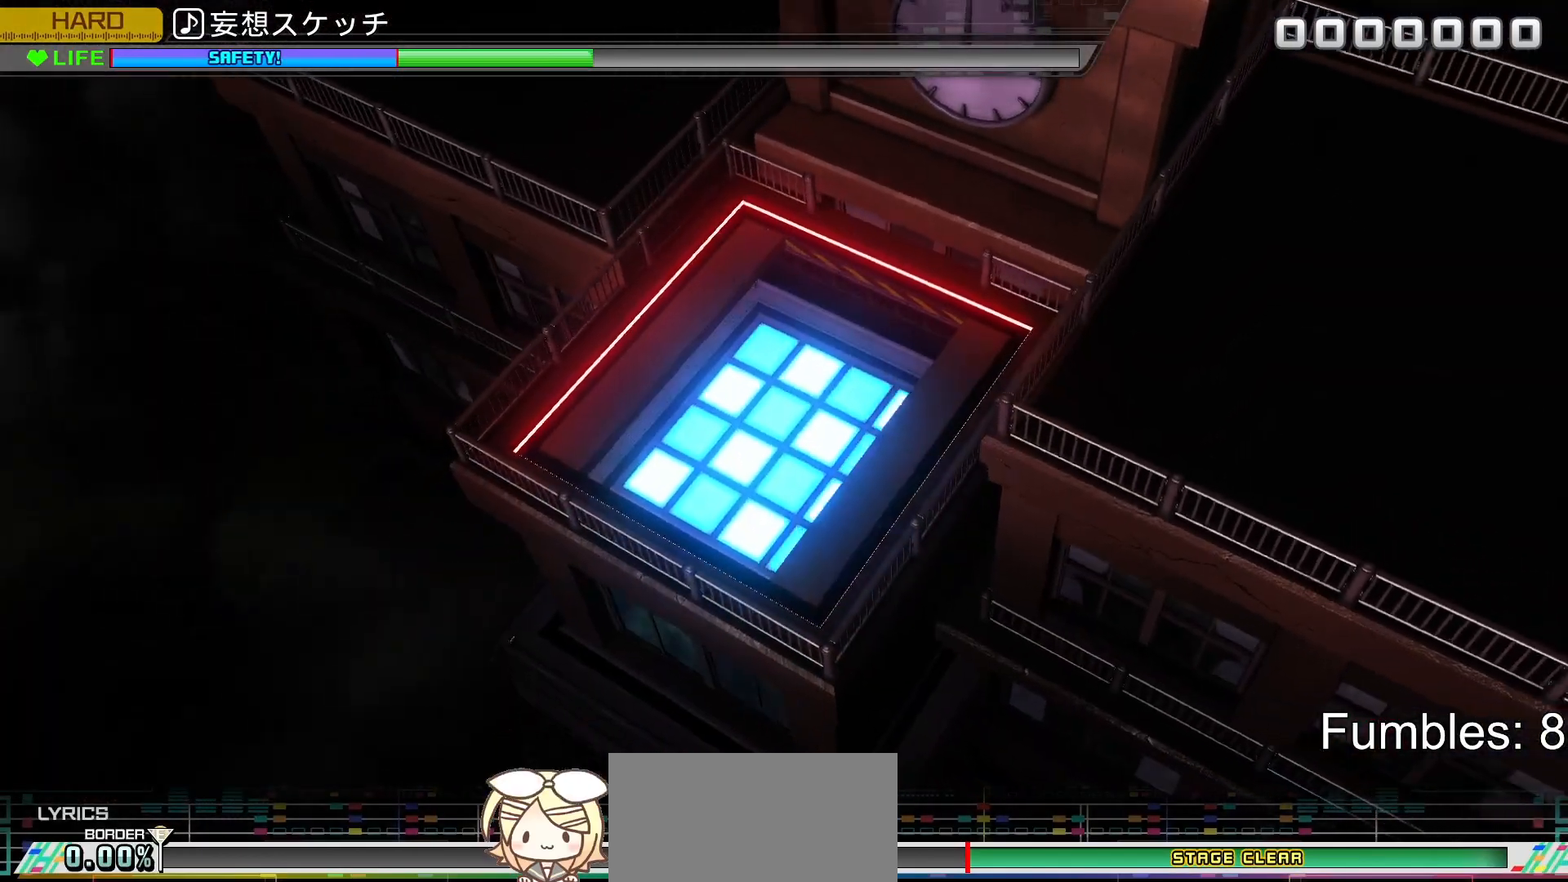
{"buttons": ["DPAD_UP"], "left_stick": "center", "right_stick": "center", "events": [[83, "DPAD_LEFT", "up"], [267, "SQUARE", "down"], [400, "SQUARE", "up"], [450, "DPAD_UP", "down"]]}
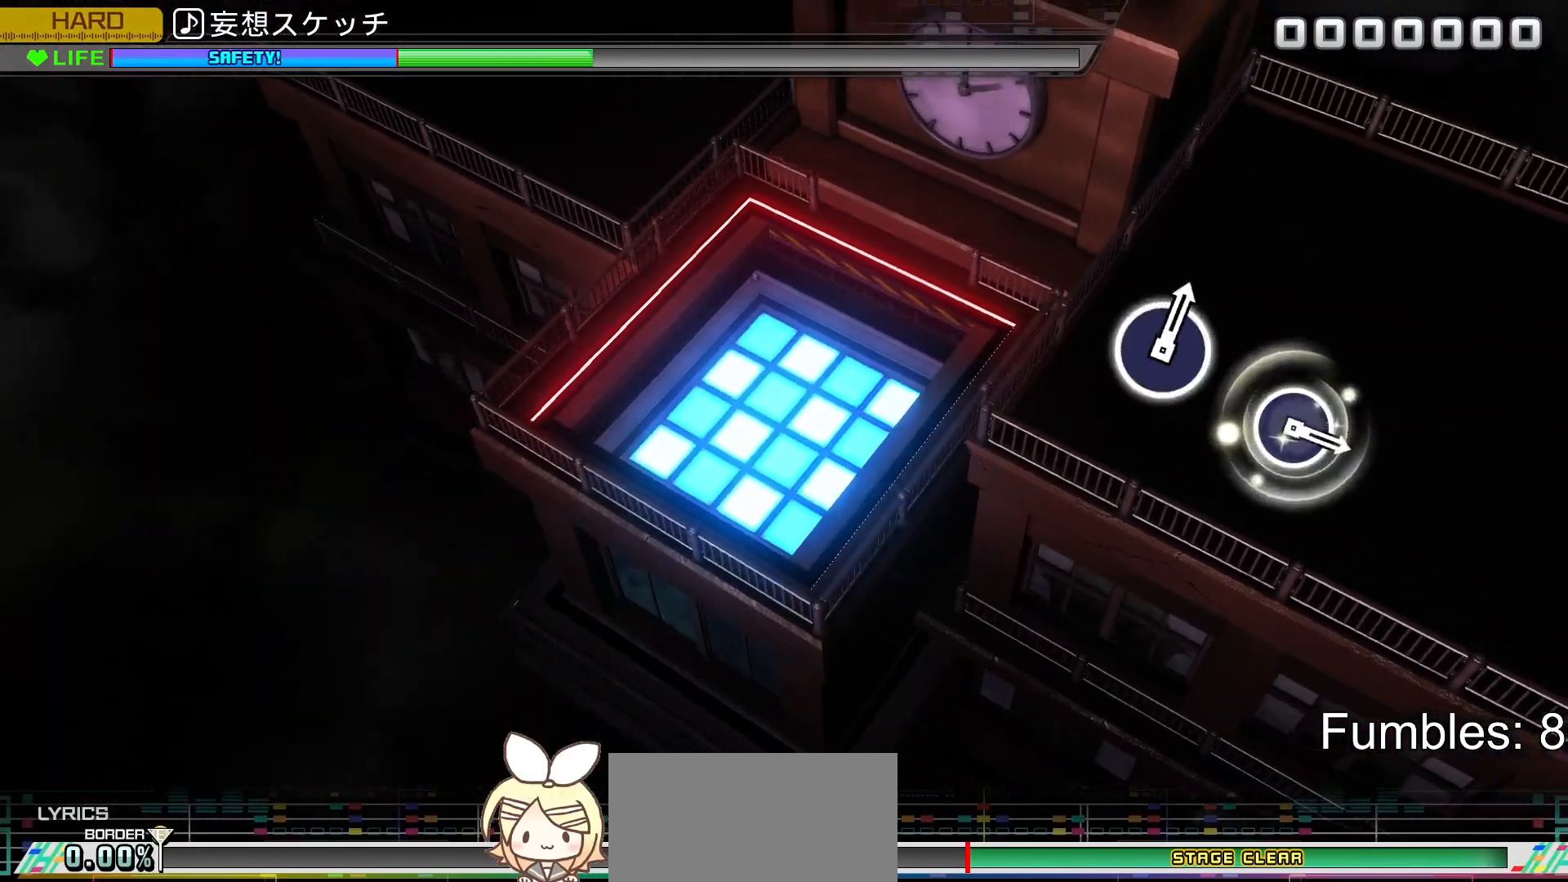
{"buttons": [], "left_stick": "center", "right_stick": "center", "events": [[50, "DPAD_UP", "up"], [133, "TRIANGLE", "down"], [250, "TRIANGLE", "up"], [317, "DPAD_LEFT", "down"], [433, "DPAD_LEFT", "up"]]}
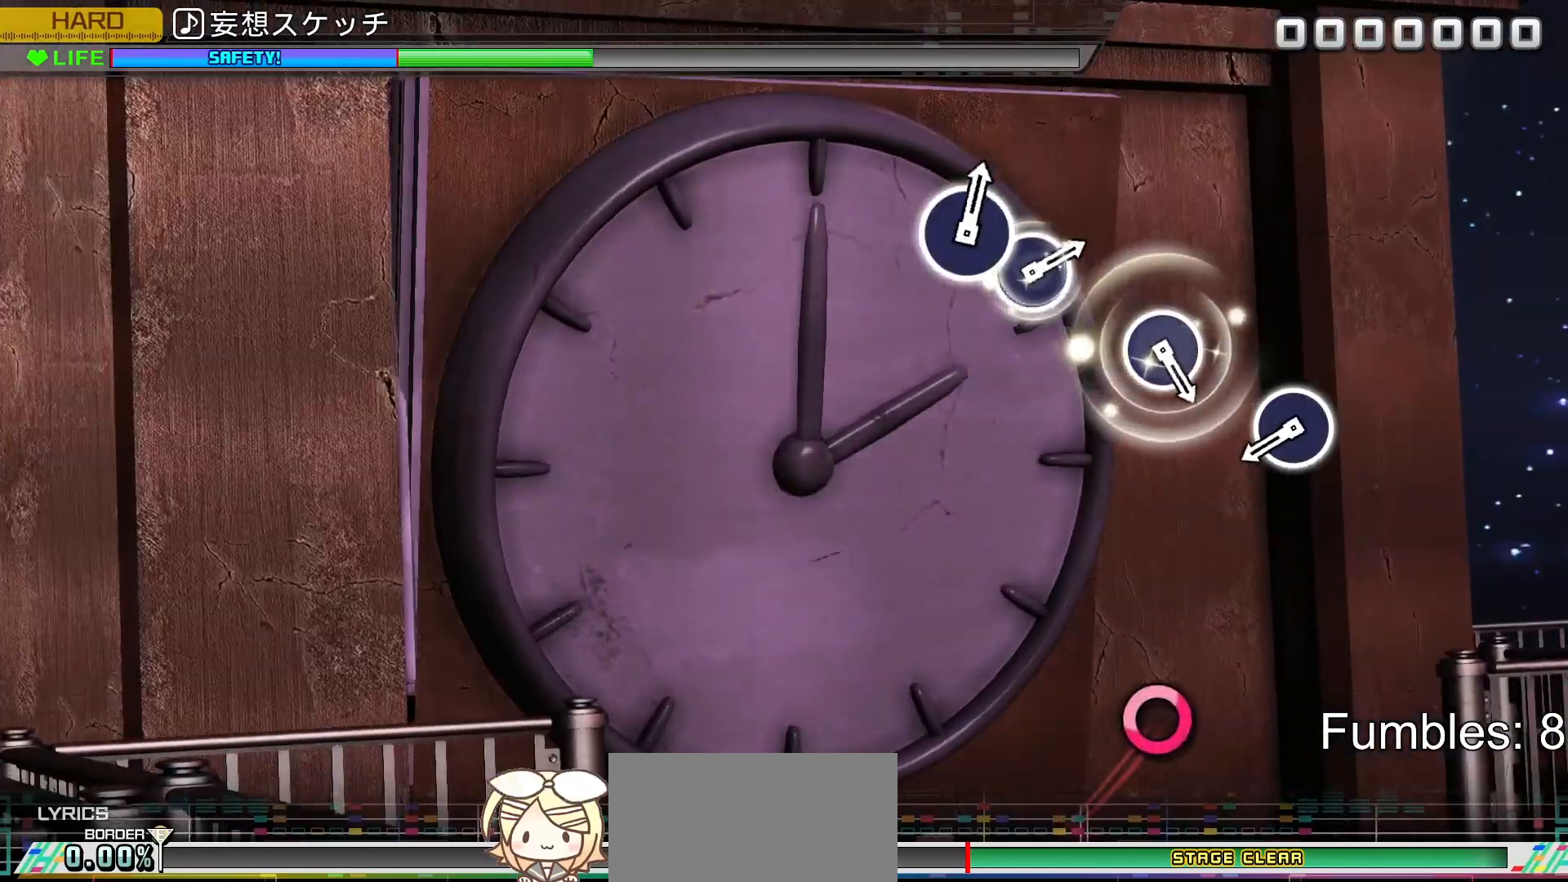
{"buttons": ["CIRCLE"], "left_stick": "center", "right_stick": "center", "events": [[500, "CIRCLE", "down"]]}
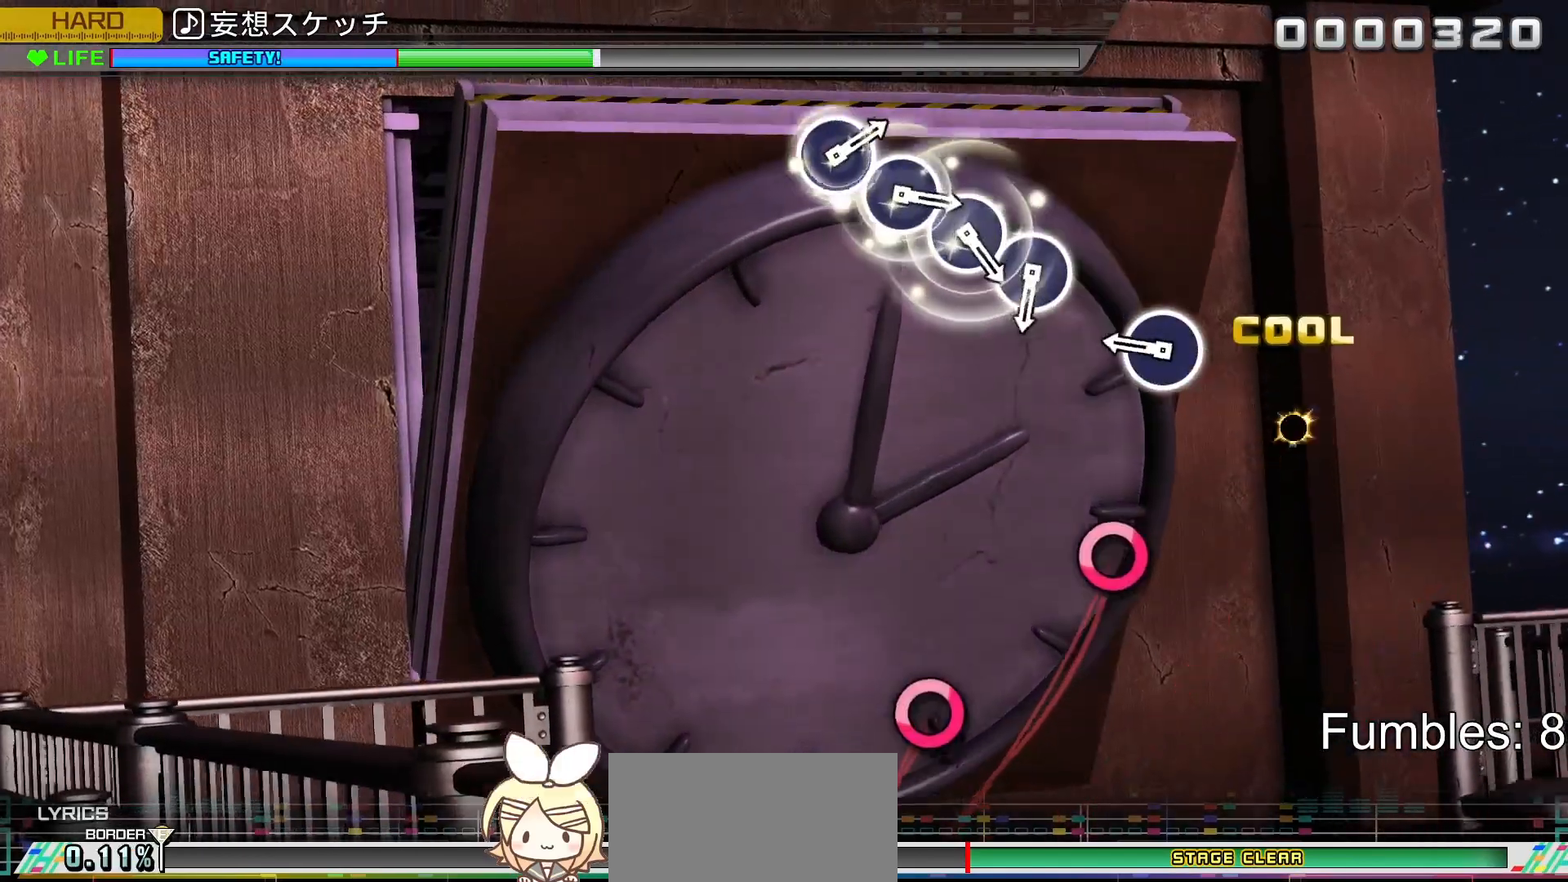
{"buttons": [], "left_stick": "center", "right_stick": "center", "events": [[167, "CIRCLE", "up"], [333, "CIRCLE", "down"], [500, "CIRCLE", "up"]]}
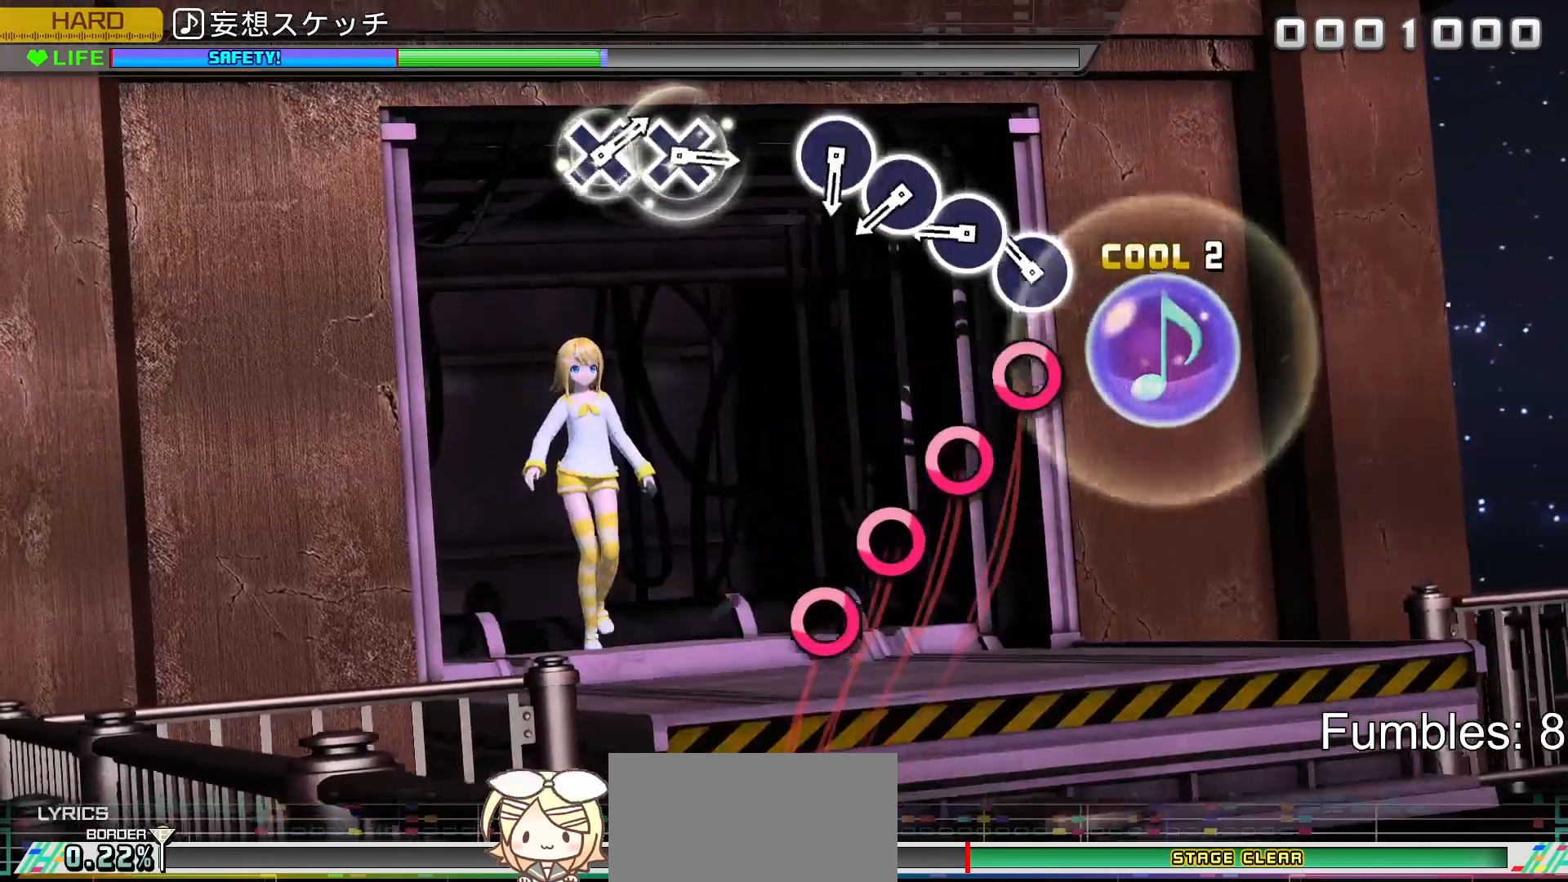
{"buttons": [], "left_stick": "center", "right_stick": "center", "events": [[183, "CIRCLE", "down"], [267, "CIRCLE", "up"], [350, "CIRCLE", "down"], [433, "CIRCLE", "up"]]}